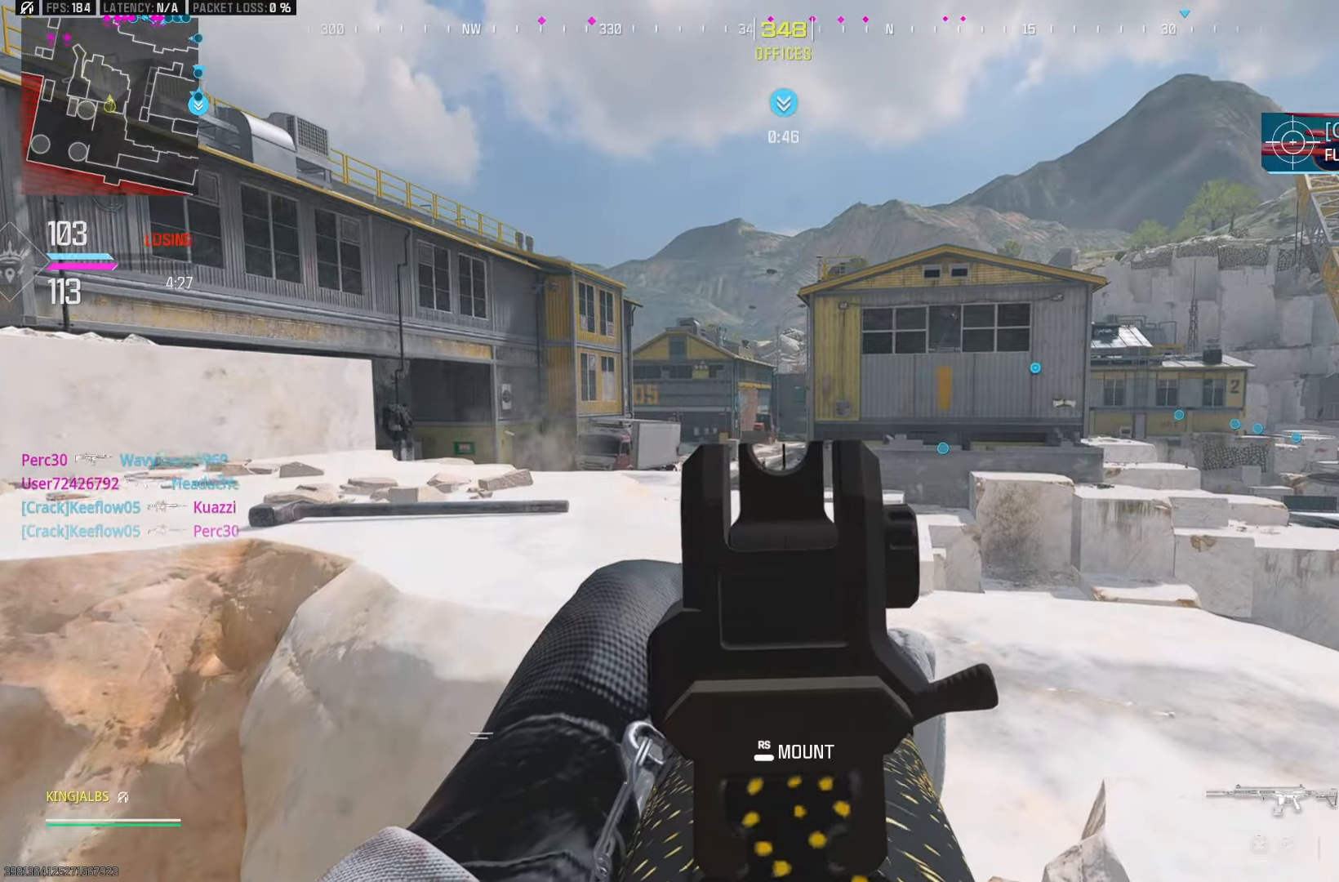
Gameplay with a controller (Xbox layout); each line is a JSON object with the inputs held at the frame after it. "events" lists button and stick changes between this image and that frame as [ms after this image, input, new state], when the widget could be followed in between.
{"buttons": [], "left_stick": "down-left", "right_stick": "center", "events": [[67, "left_stick", "up-left"], [267, "left_stick", "center"], [467, "L2", "up"], [500, "left_stick", "down-left"]]}
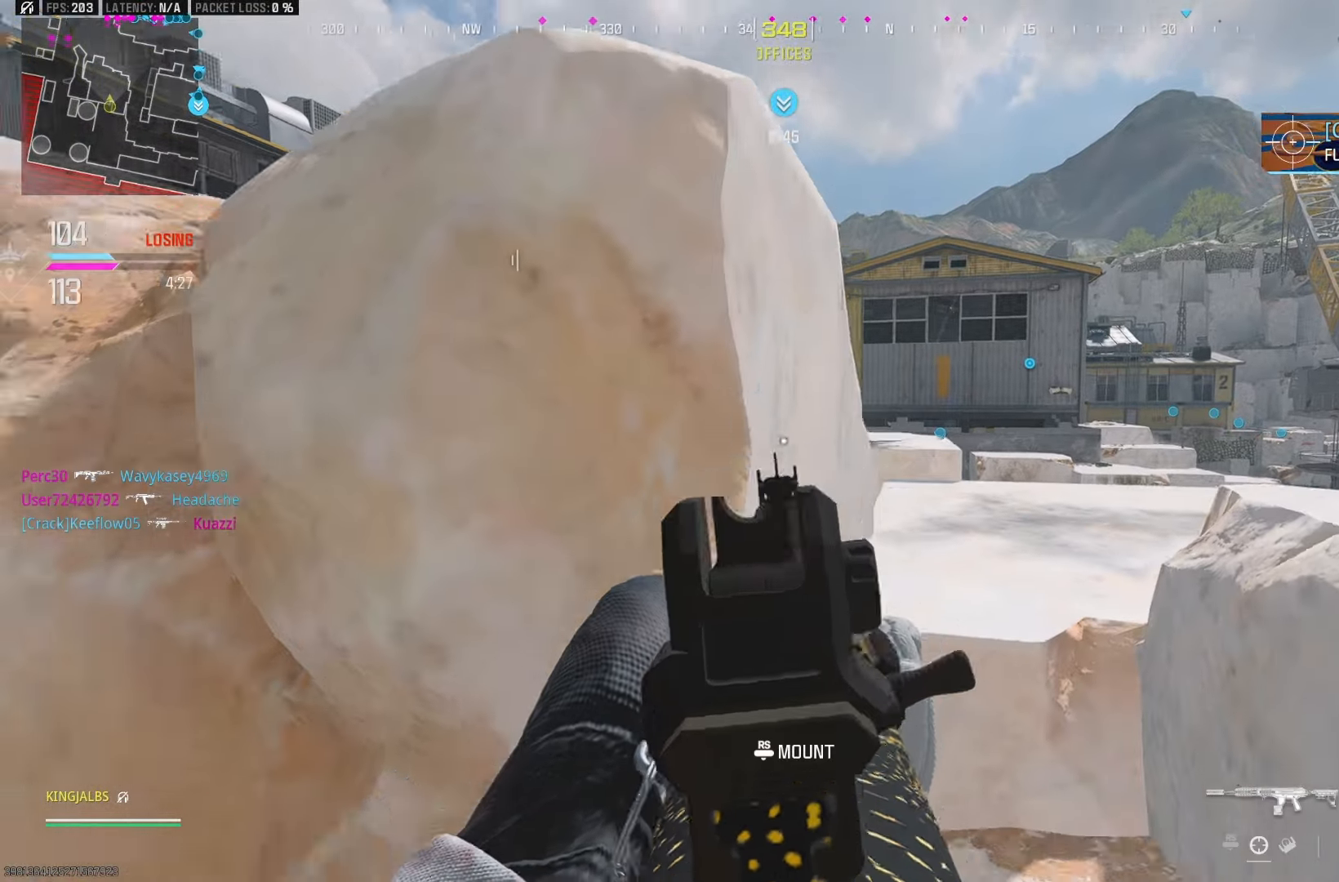
{"buttons": [], "left_stick": "up-left", "right_stick": "center", "events": [[33, "right_stick", "left"], [317, "A", "down"], [367, "left_stick", "up-left"], [400, "right_stick", "center"], [467, "A", "up"]]}
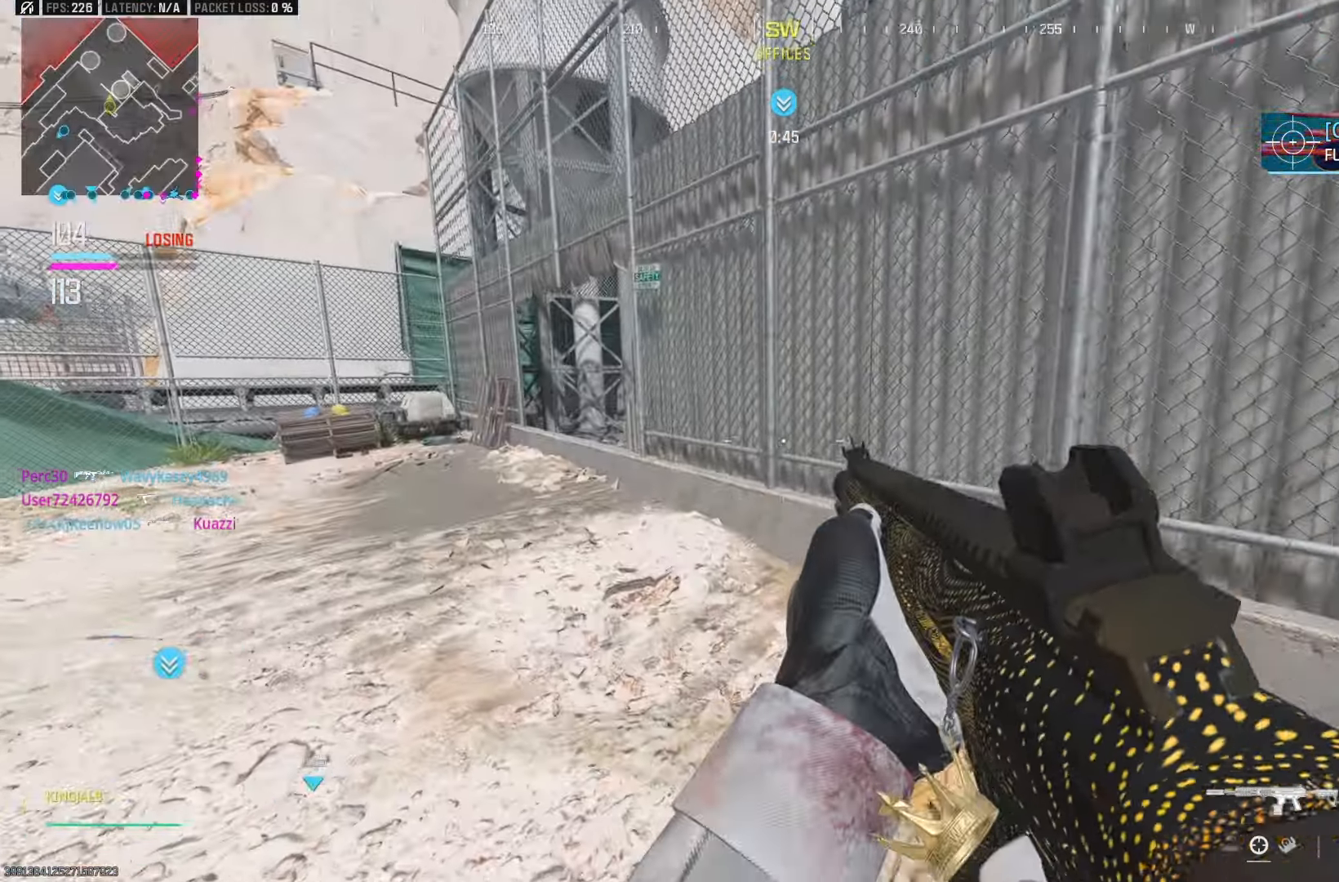
{"buttons": [], "left_stick": "up-left", "right_stick": "center", "events": [[183, "right_stick", "left"], [283, "right_stick", "center"]]}
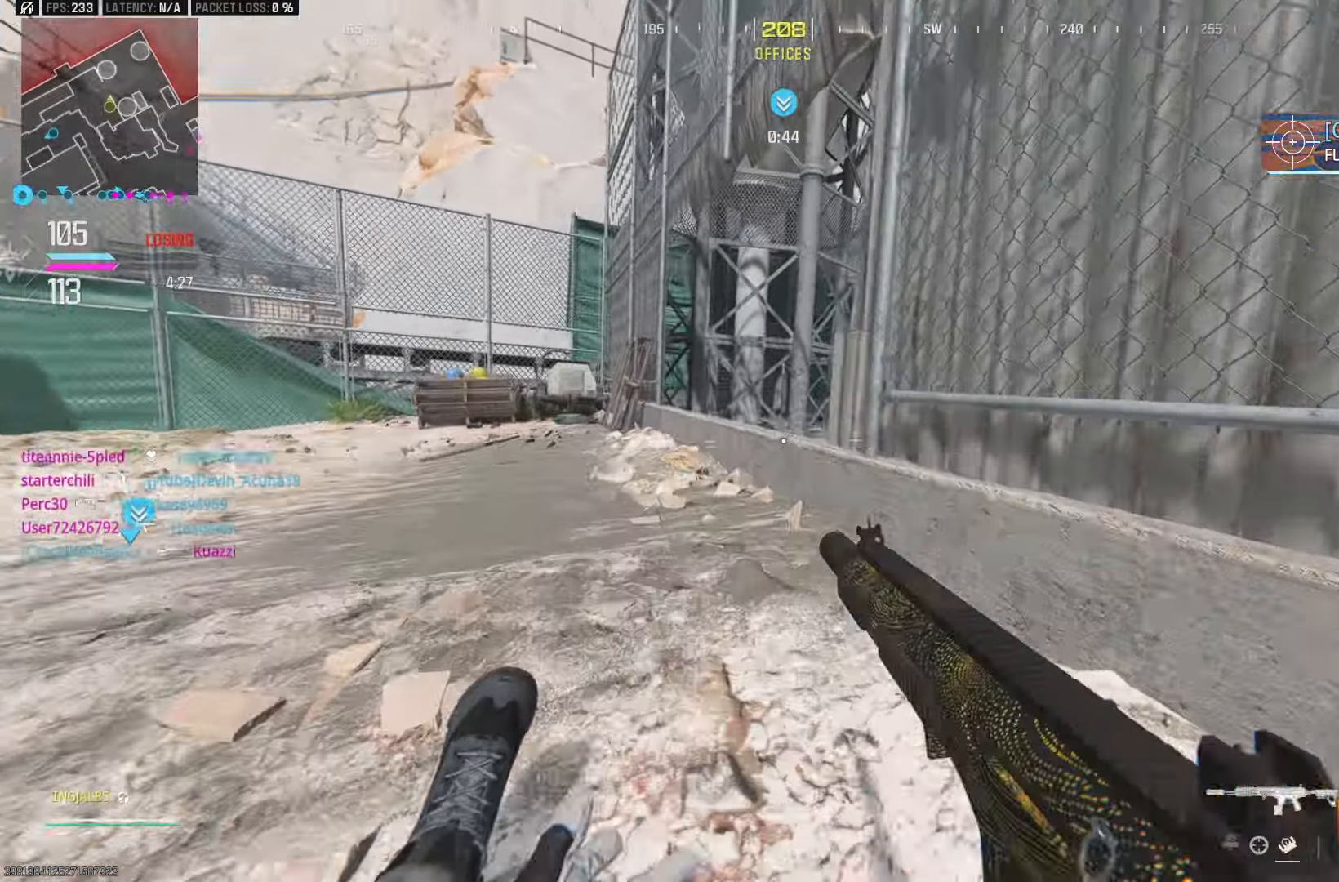
{"buttons": ["L2"], "left_stick": "down-left", "right_stick": "center", "events": [[117, "right_stick", "right"], [333, "left_stick", "down-left"], [350, "L2", "down"], [350, "right_stick", "center"]]}
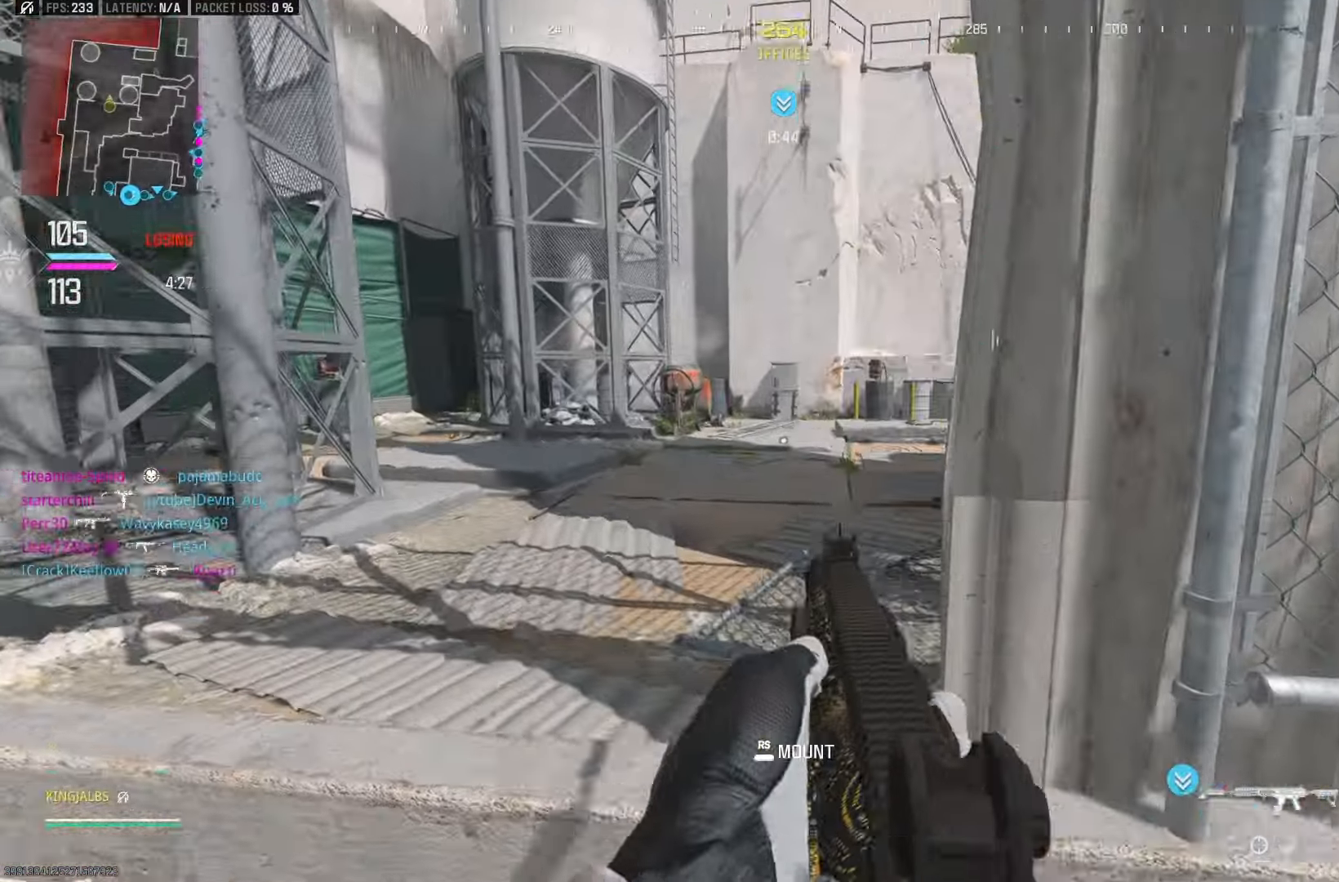
{"buttons": ["L2"], "left_stick": "down-left", "right_stick": "right", "events": [[17, "right_stick", "up-right"], [67, "right_stick", "right"], [100, "A", "down"], [183, "A", "up"], [350, "A", "down"], [433, "A", "up"]]}
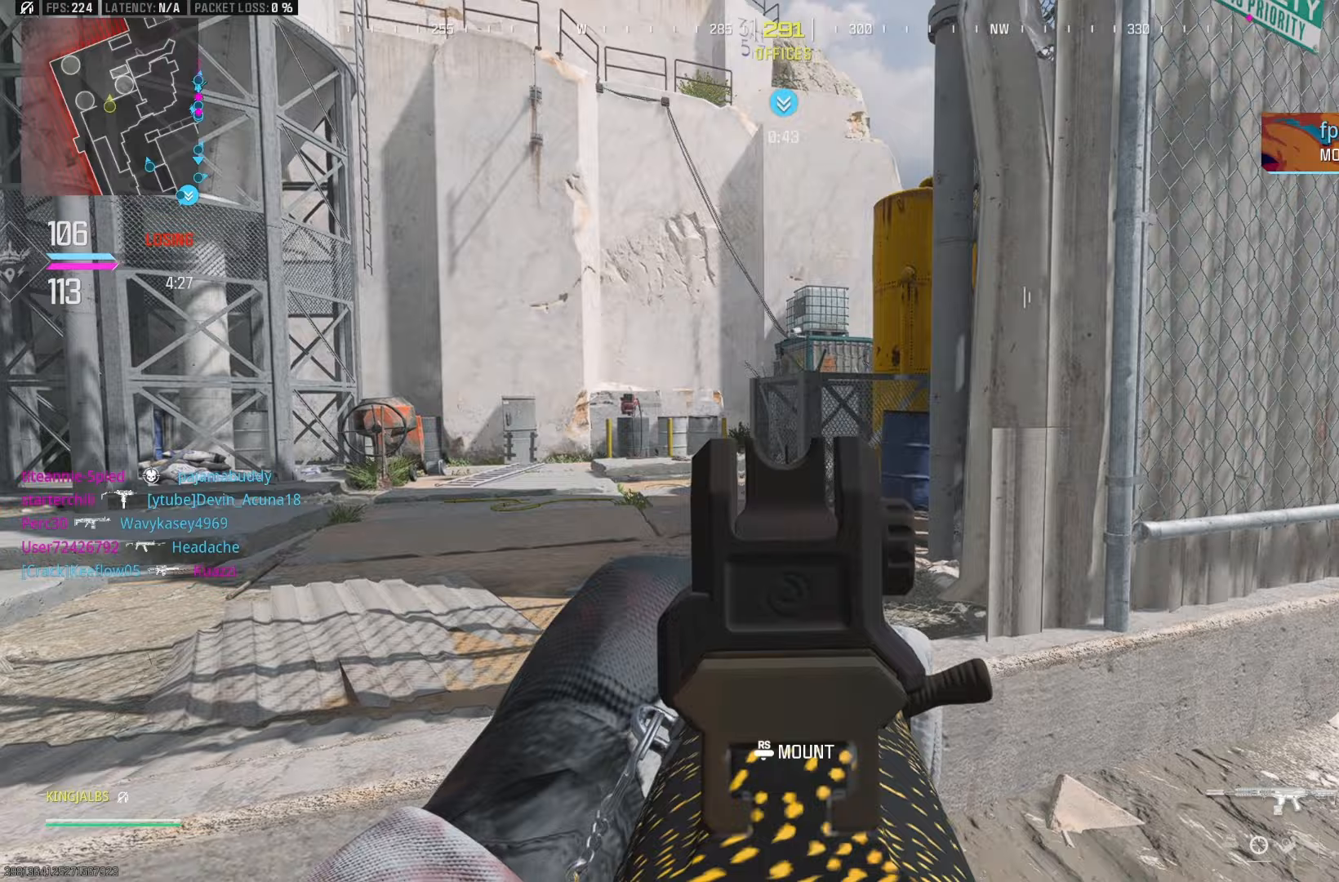
{"buttons": ["L2"], "left_stick": "down-left", "right_stick": "right", "events": []}
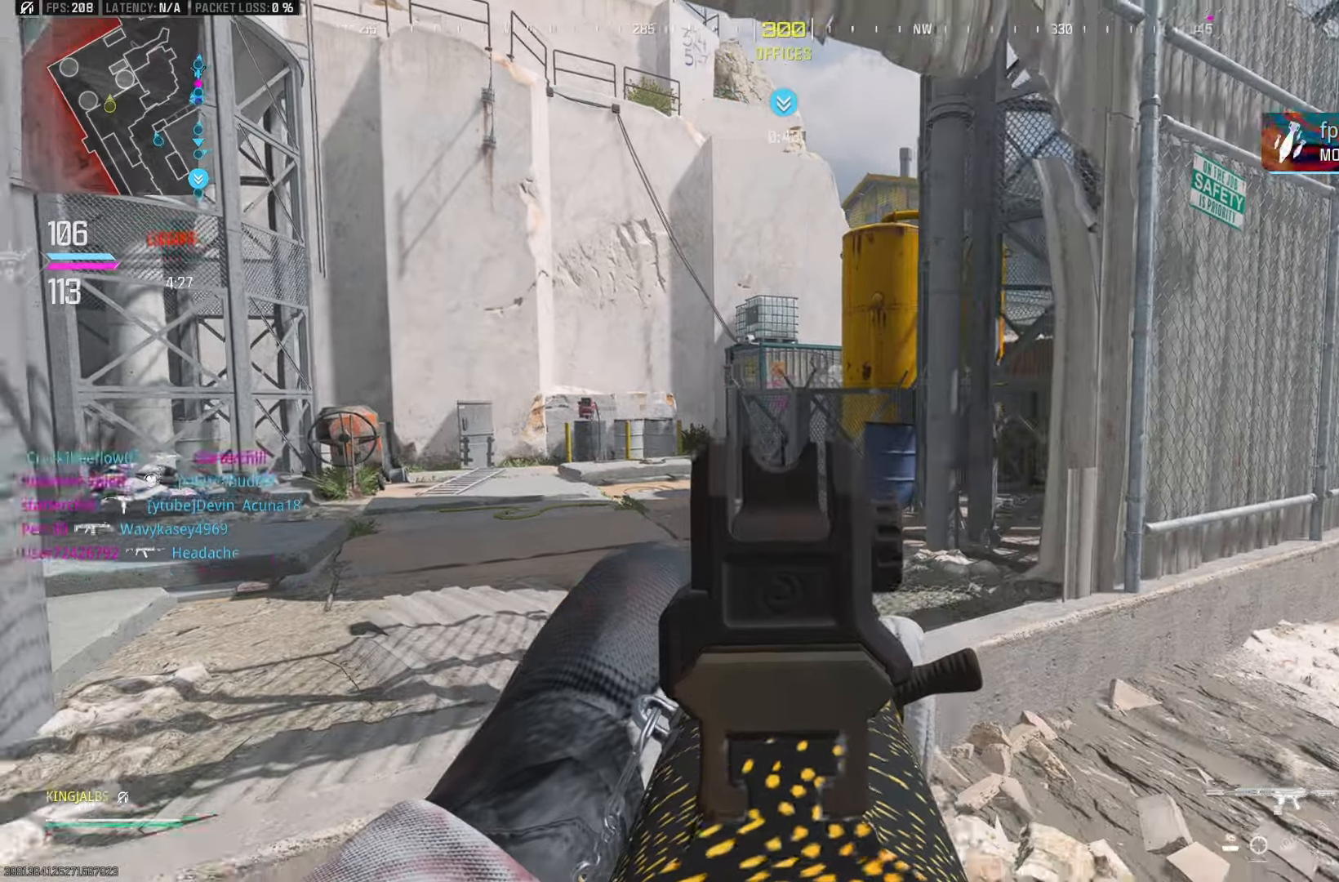
{"buttons": ["L2", "R2"], "left_stick": "right", "right_stick": "down", "events": [[17, "right_stick", "center"], [67, "right_stick", "right"], [83, "left_stick", "left"], [133, "right_stick", "center"], [217, "left_stick", "down-left"], [250, "right_stick", "left"], [317, "R2", "down"], [383, "right_stick", "down"], [400, "left_stick", "down-right"], [500, "left_stick", "right"]]}
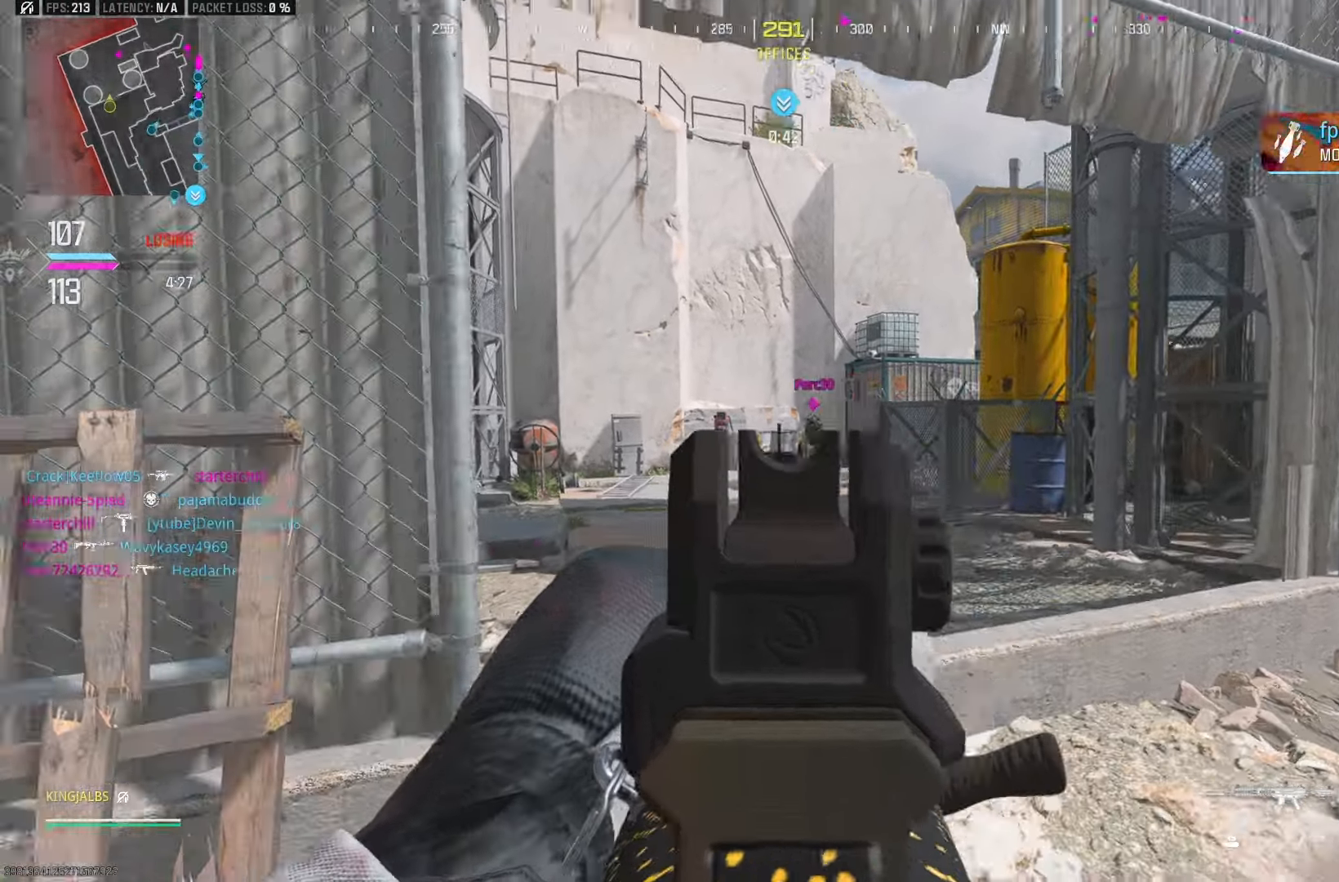
{"buttons": ["L2", "R2"], "left_stick": "right", "right_stick": "right", "events": [[17, "right_stick", "right"], [67, "A", "down"], [133, "right_stick", "center"], [200, "left_stick", "down-right"], [200, "right_stick", "left"], [300, "right_stick", "center"], [317, "A", "up"], [367, "left_stick", "right"], [450, "right_stick", "right"]]}
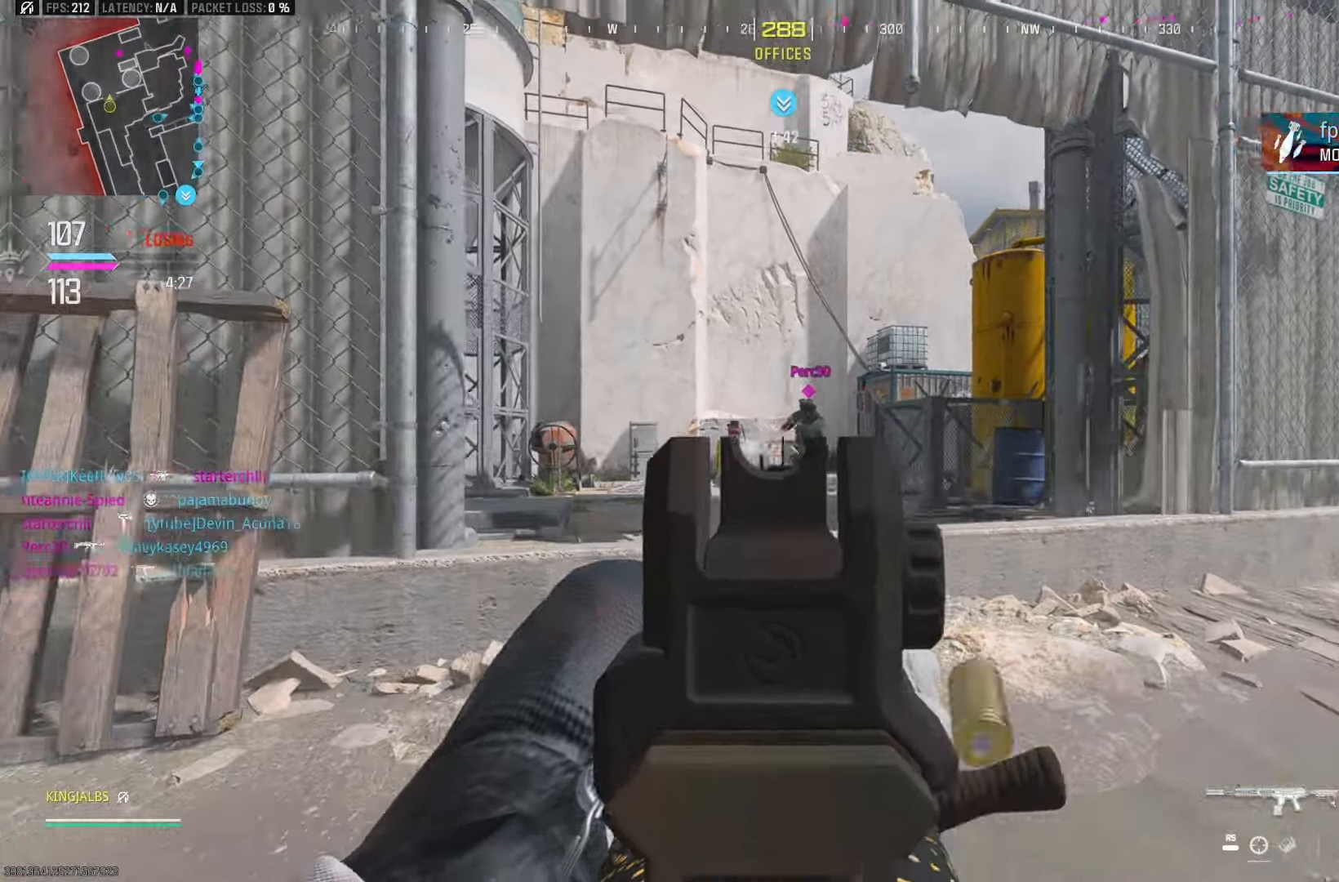
{"buttons": ["L2", "R2"], "left_stick": "right", "right_stick": "center", "events": [[83, "B", "down"], [117, "right_stick", "center"], [200, "B", "up"], [233, "right_stick", "down"], [433, "right_stick", "center"]]}
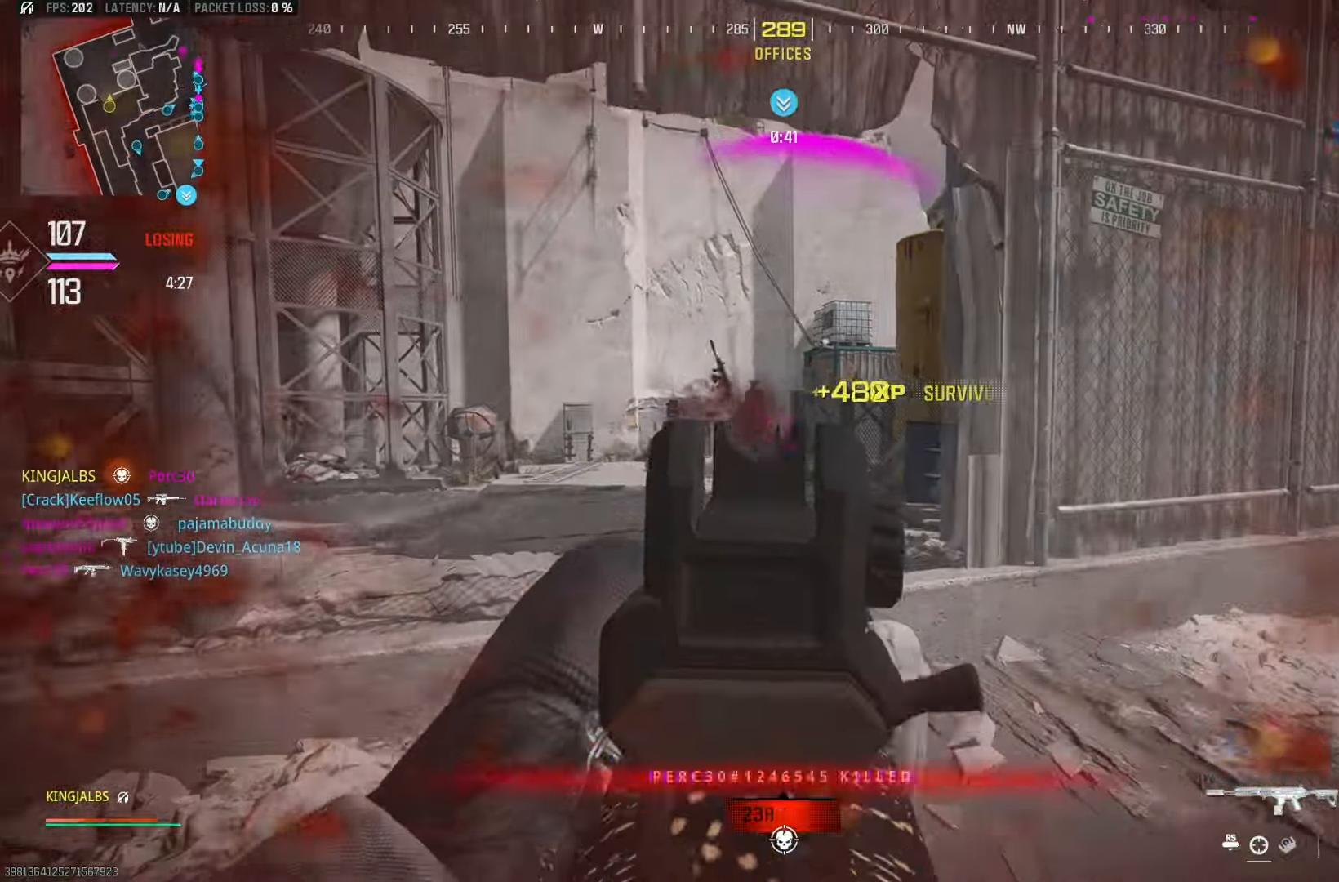
{"buttons": [], "left_stick": "up", "right_stick": "center", "events": [[17, "L2", "up"], [17, "R2", "up"], [17, "left_stick", "up-right"], [17, "right_stick", "right"], [267, "left_stick", "up"], [333, "right_stick", "center"], [367, "X", "down"], [383, "A", "down"], [433, "X", "up"], [500, "A", "up"]]}
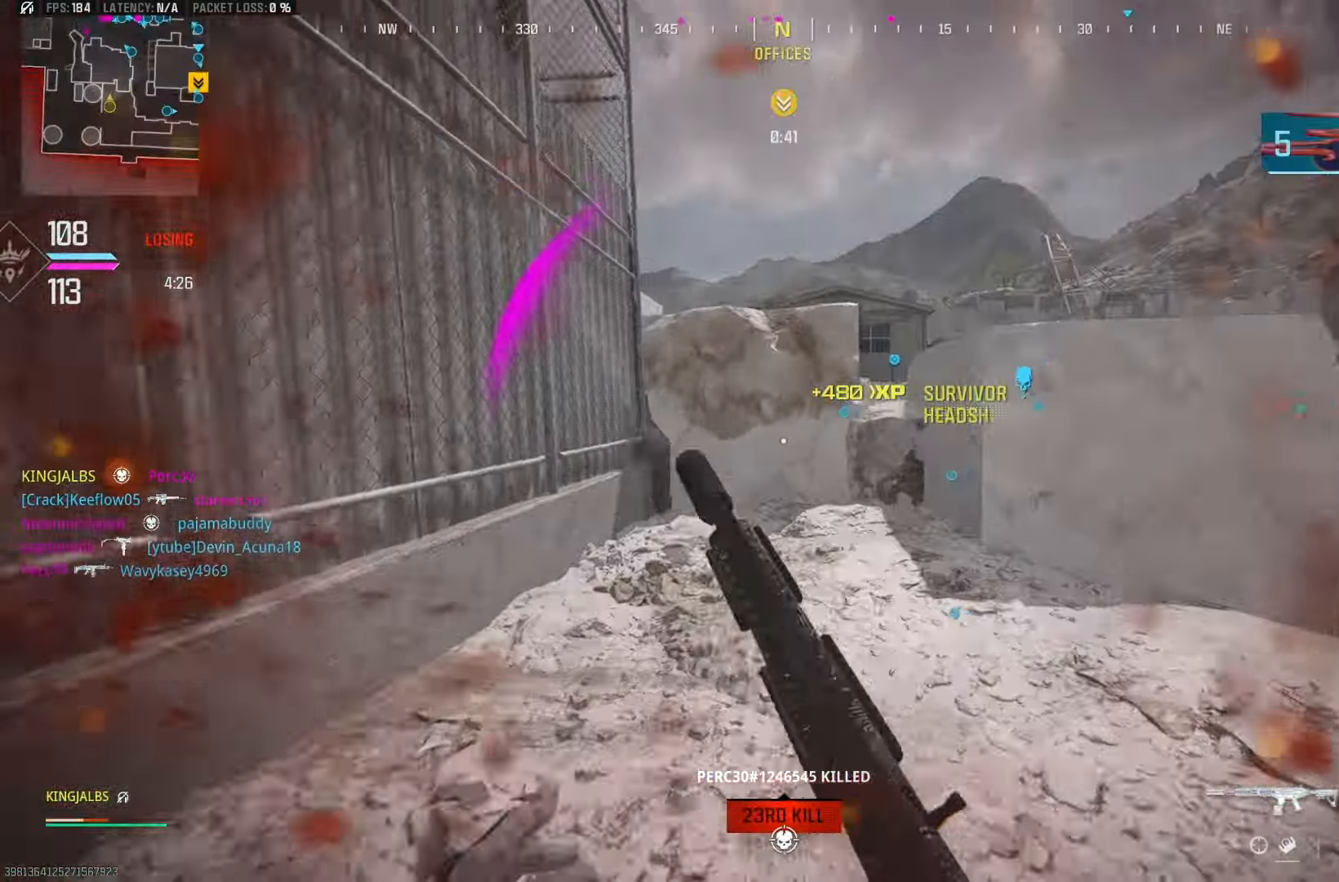
{"buttons": [], "left_stick": "up", "right_stick": "left", "events": [[300, "B", "down"], [300, "right_stick", "left"], [417, "B", "up"]]}
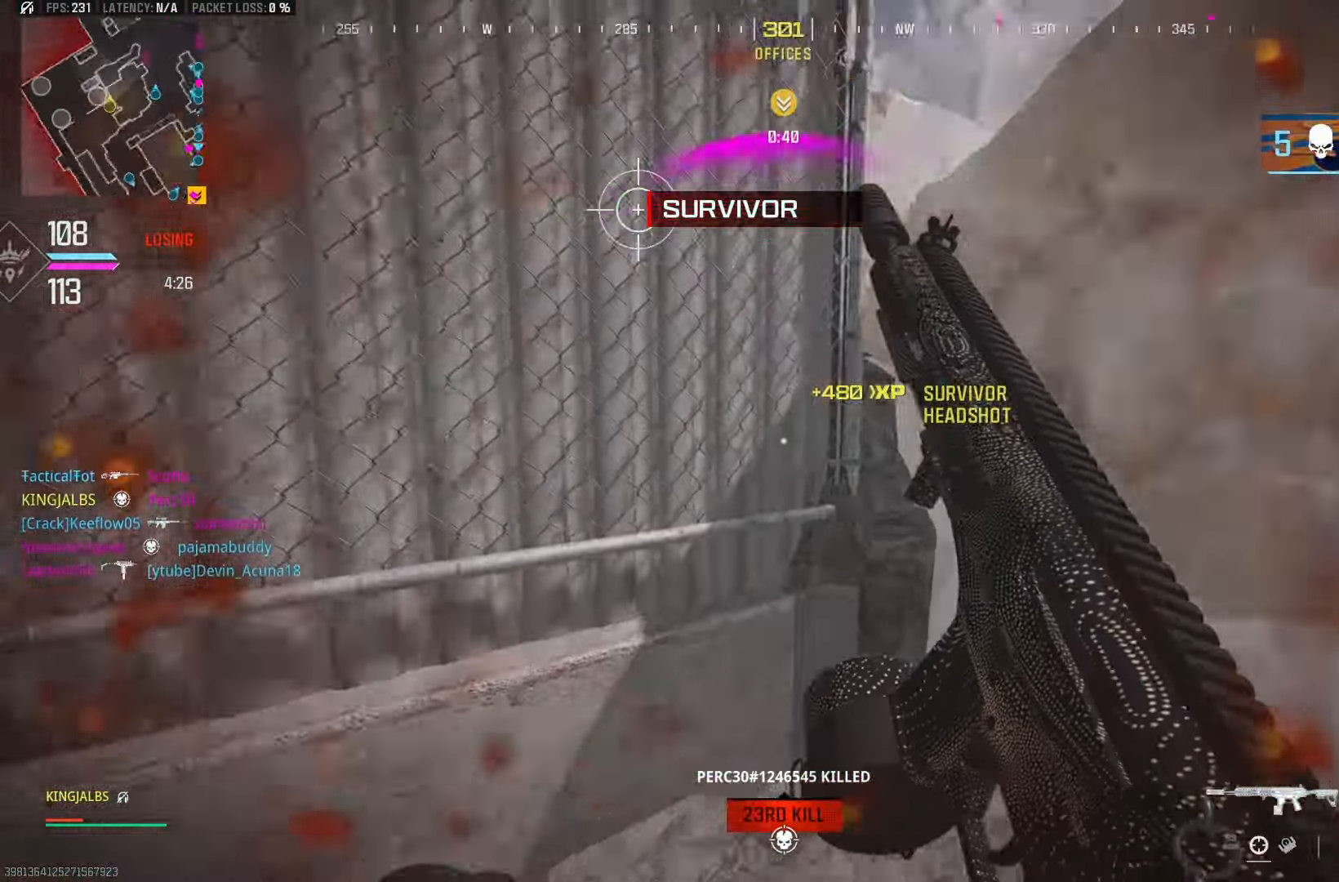
{"buttons": [], "left_stick": "down-right", "right_stick": "center", "events": [[50, "right_stick", "center"], [117, "right_stick", "left"], [183, "left_stick", "right"], [233, "left_stick", "down-right"], [317, "A", "down"], [433, "right_stick", "center"], [450, "A", "up"]]}
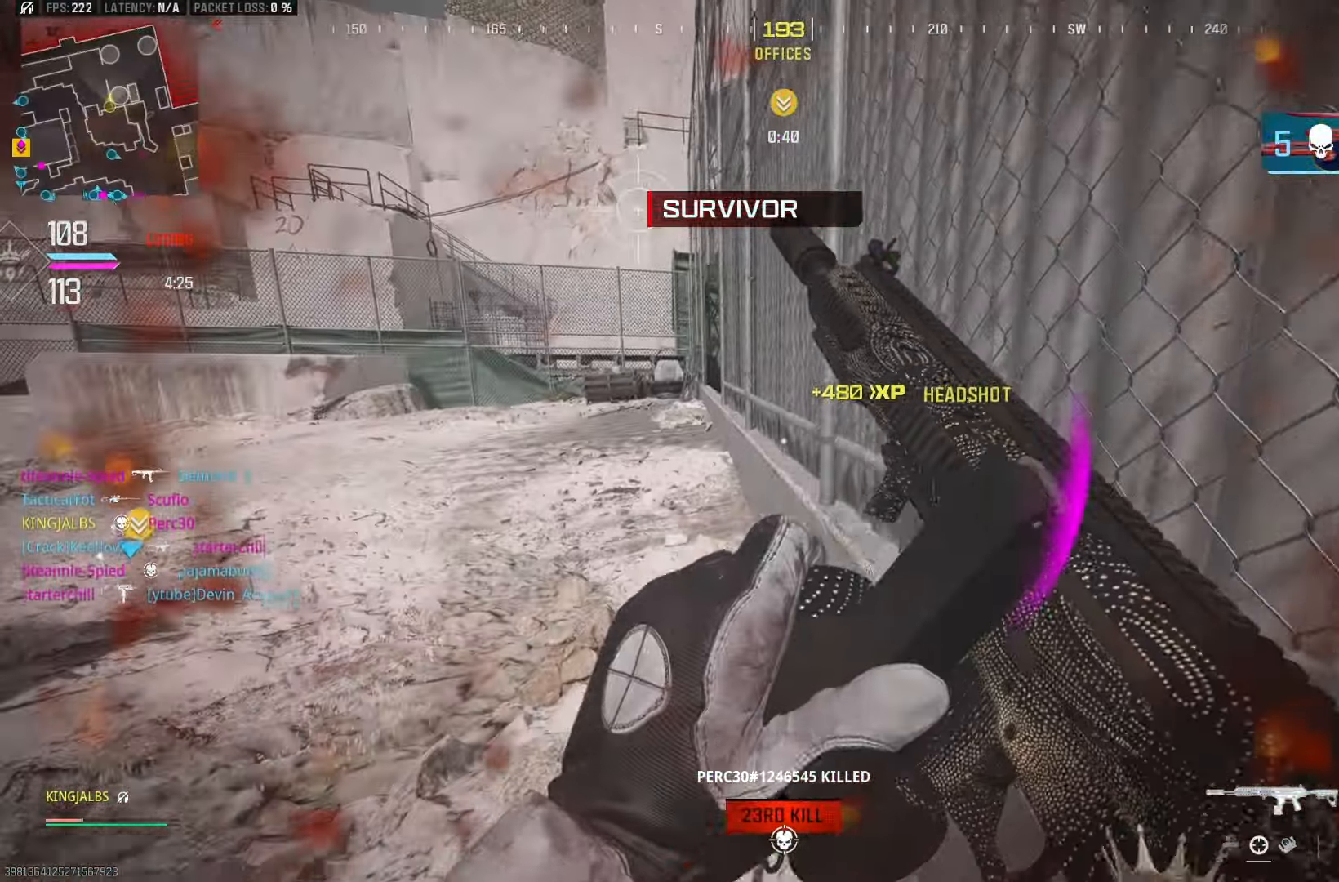
{"buttons": [], "left_stick": "center", "right_stick": "center", "events": [[333, "left_stick", "center"]]}
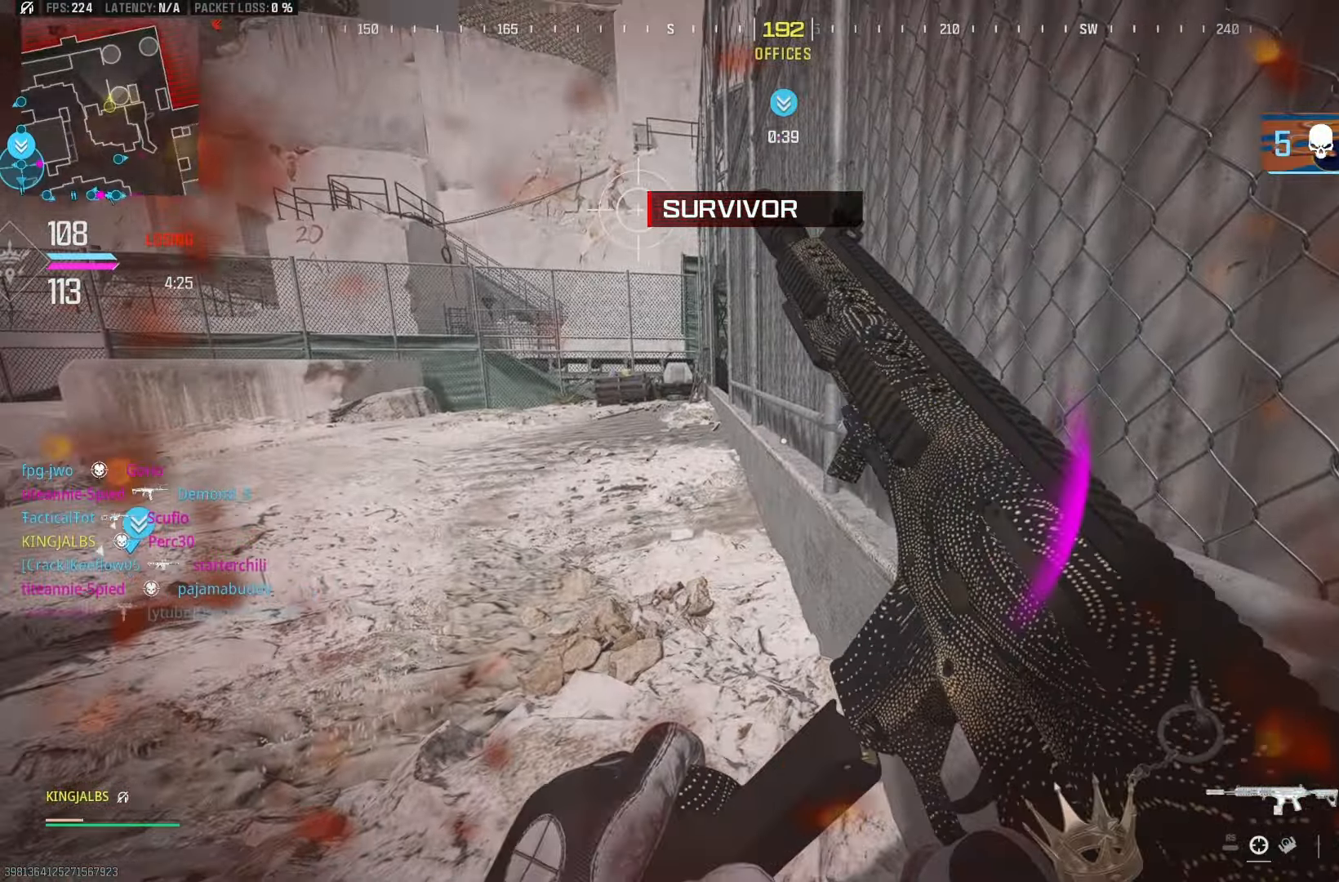
{"buttons": [], "left_stick": "center", "right_stick": "center", "events": []}
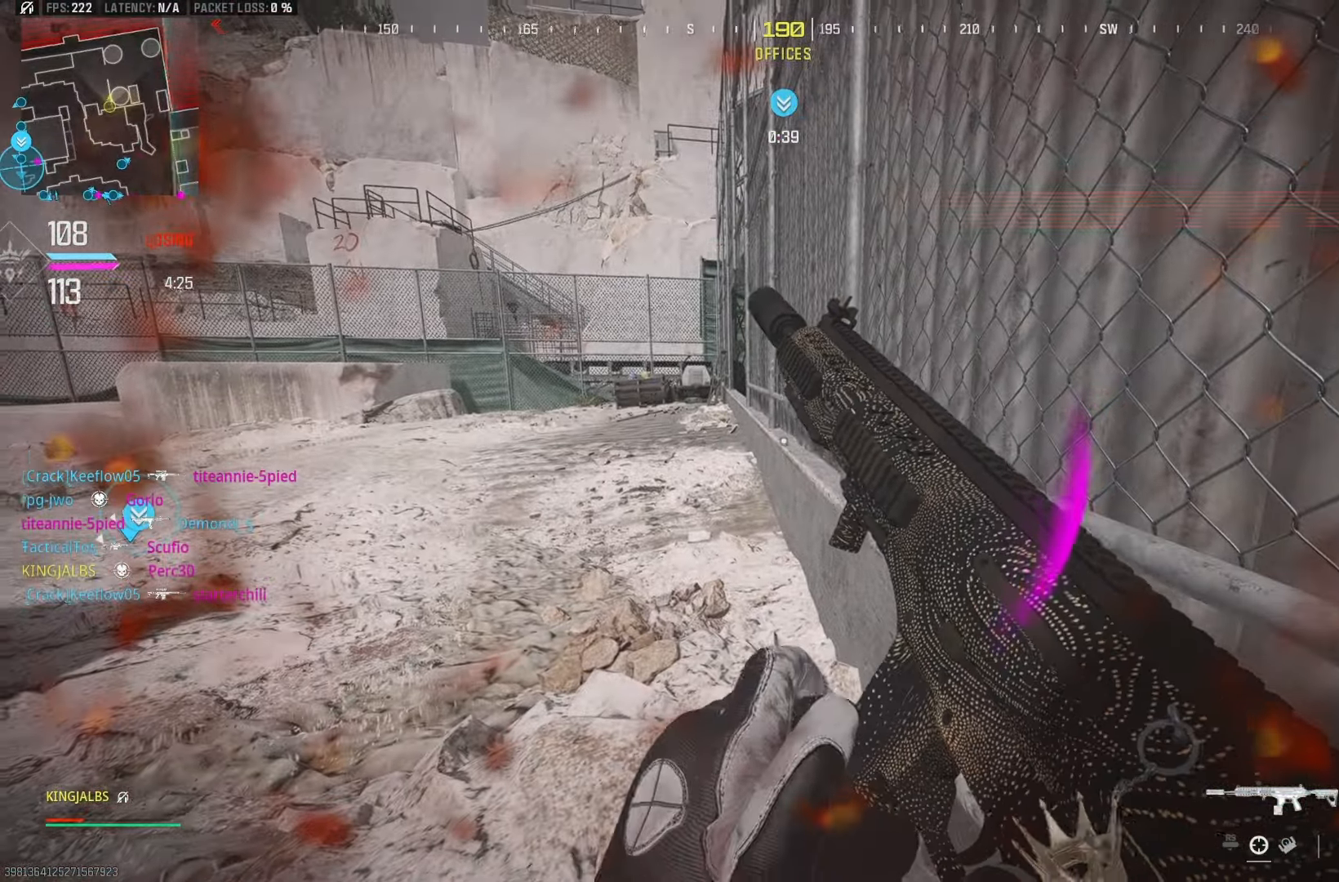
{"buttons": [], "left_stick": "center", "right_stick": "center", "events": [[167, "left_stick", "left"], [350, "left_stick", "center"]]}
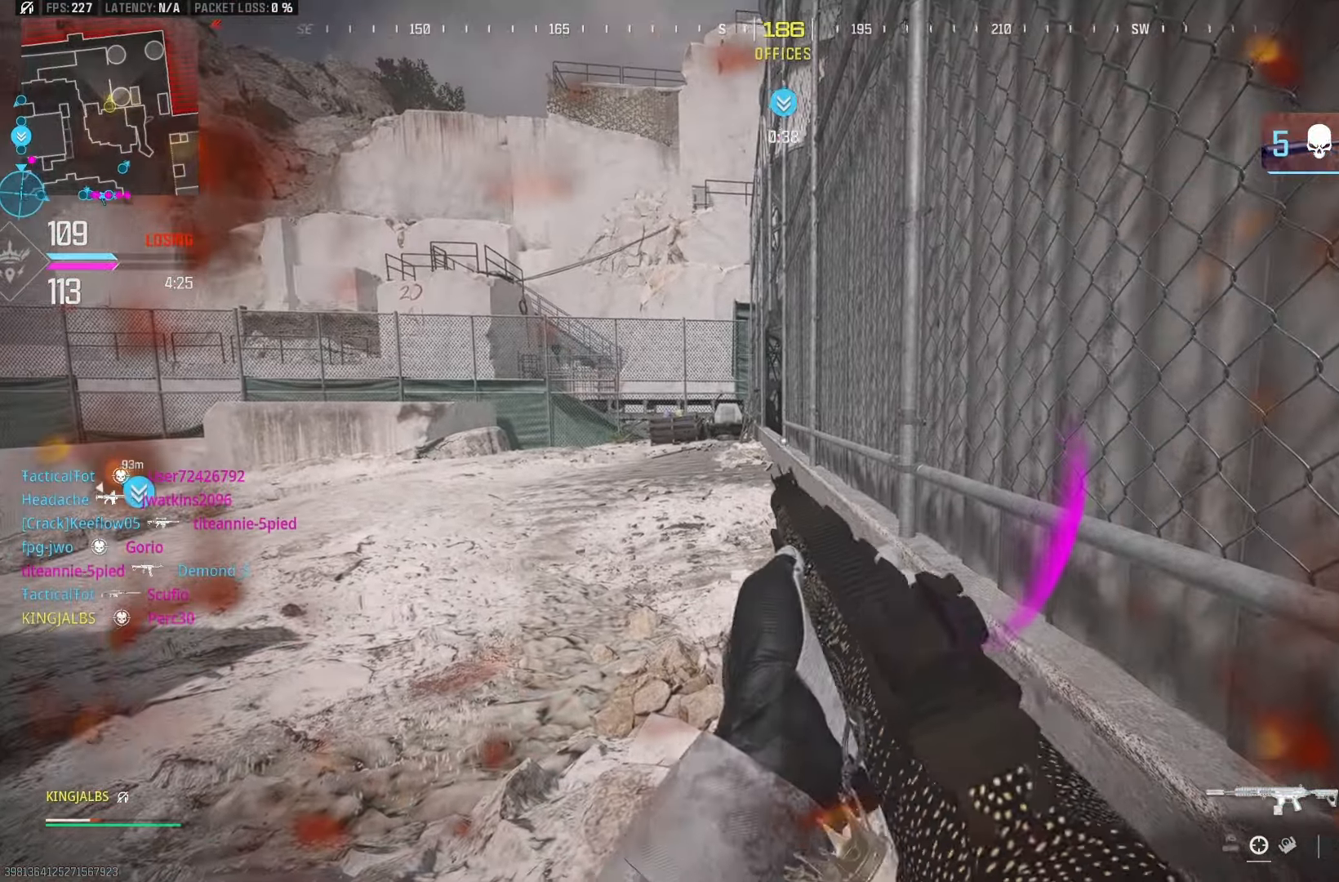
{"buttons": [], "left_stick": "center", "right_stick": "left", "events": [[383, "right_stick", "left"]]}
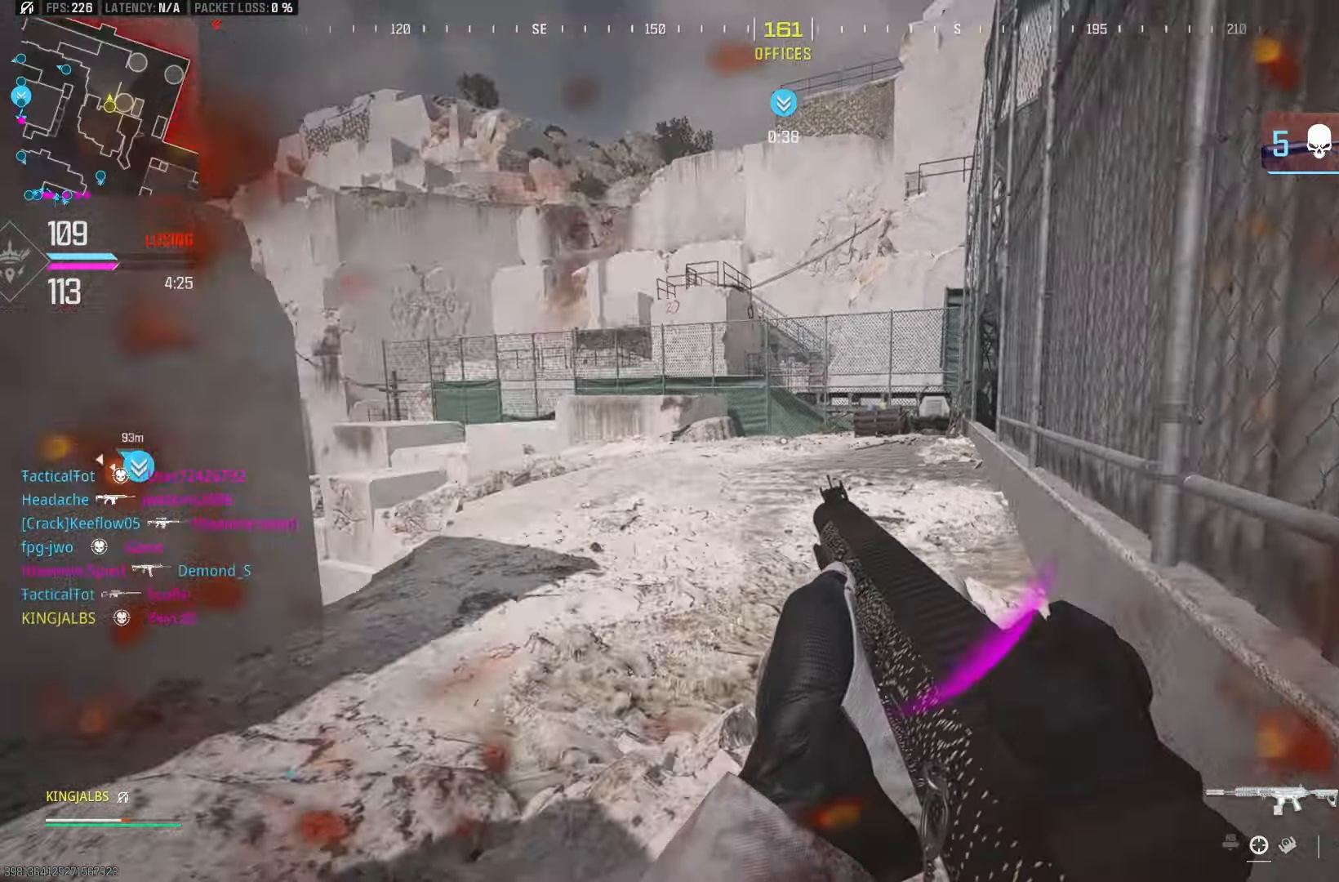
{"buttons": [], "left_stick": "right", "right_stick": "center", "events": [[200, "right_stick", "center"], [500, "left_stick", "right"]]}
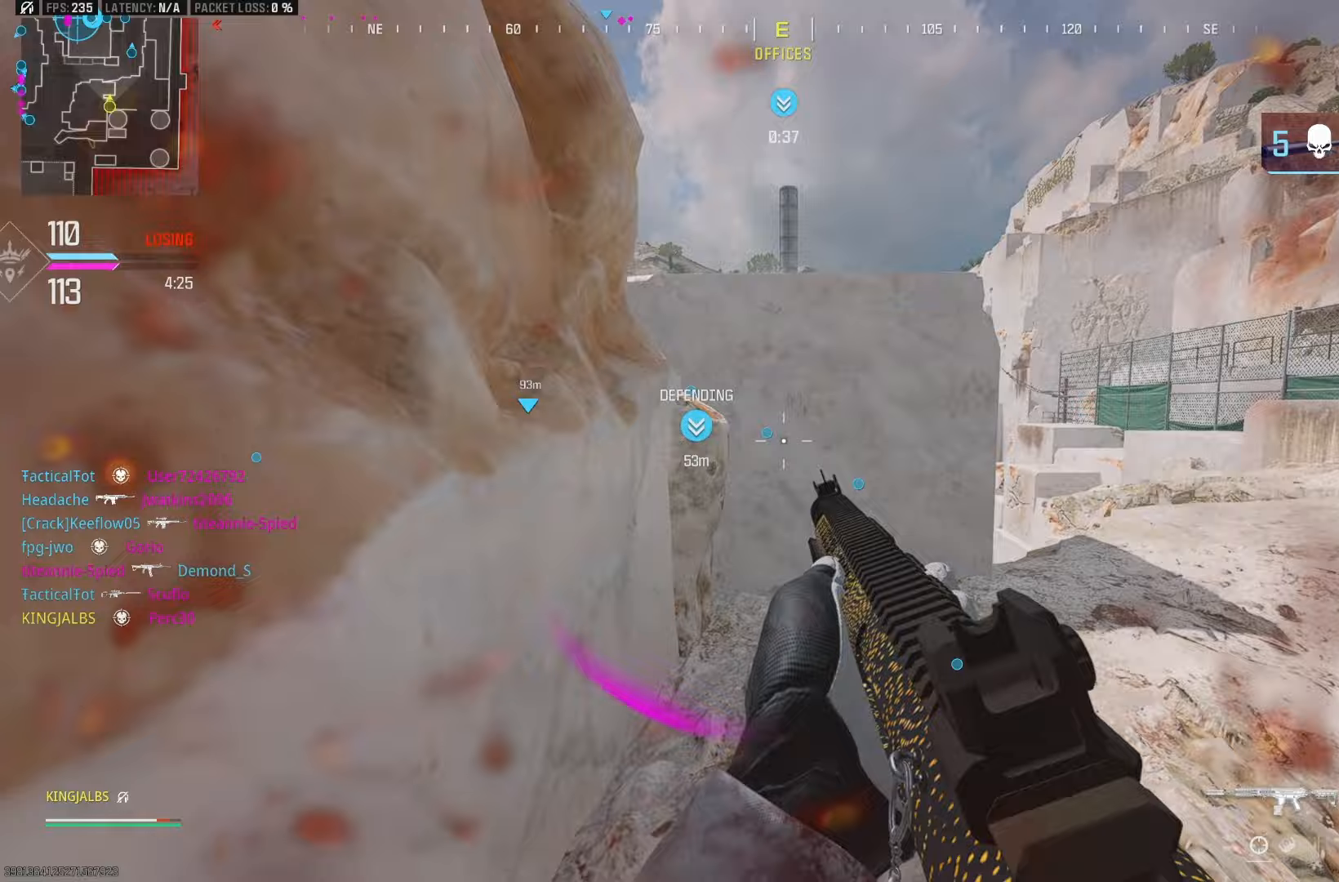
{"buttons": ["L2"], "left_stick": "right", "right_stick": "down-left", "events": [[33, "A", "down"], [33, "right_stick", "down-right"], [100, "right_stick", "center"], [167, "A", "up"], [417, "right_stick", "down-left"], [467, "L2", "down"]]}
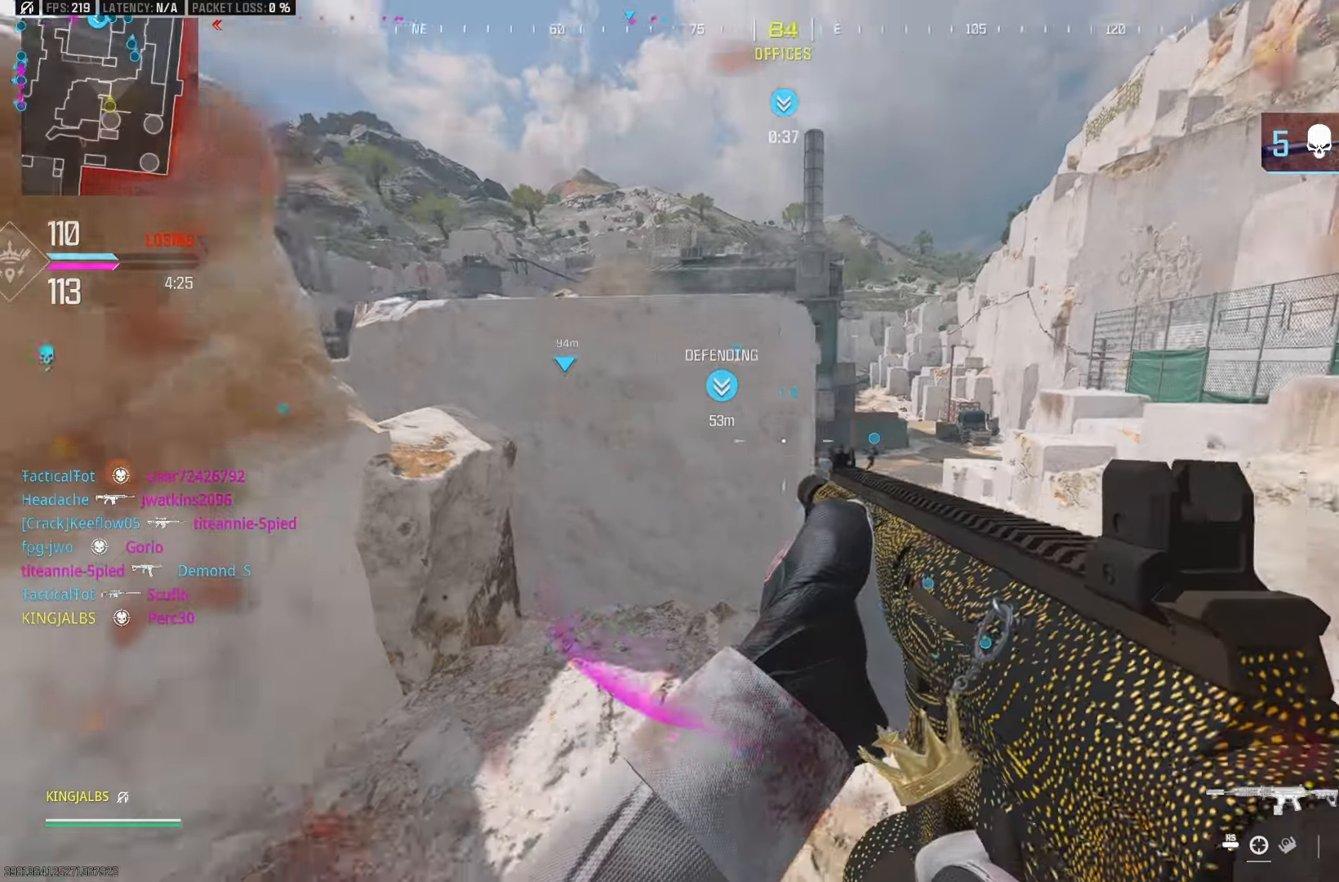
{"buttons": ["L2"], "left_stick": "center", "right_stick": "center", "events": [[17, "right_stick", "center"], [133, "left_stick", "center"], [250, "left_stick", "down-left"], [417, "right_stick", "right"], [450, "left_stick", "center"], [500, "right_stick", "center"]]}
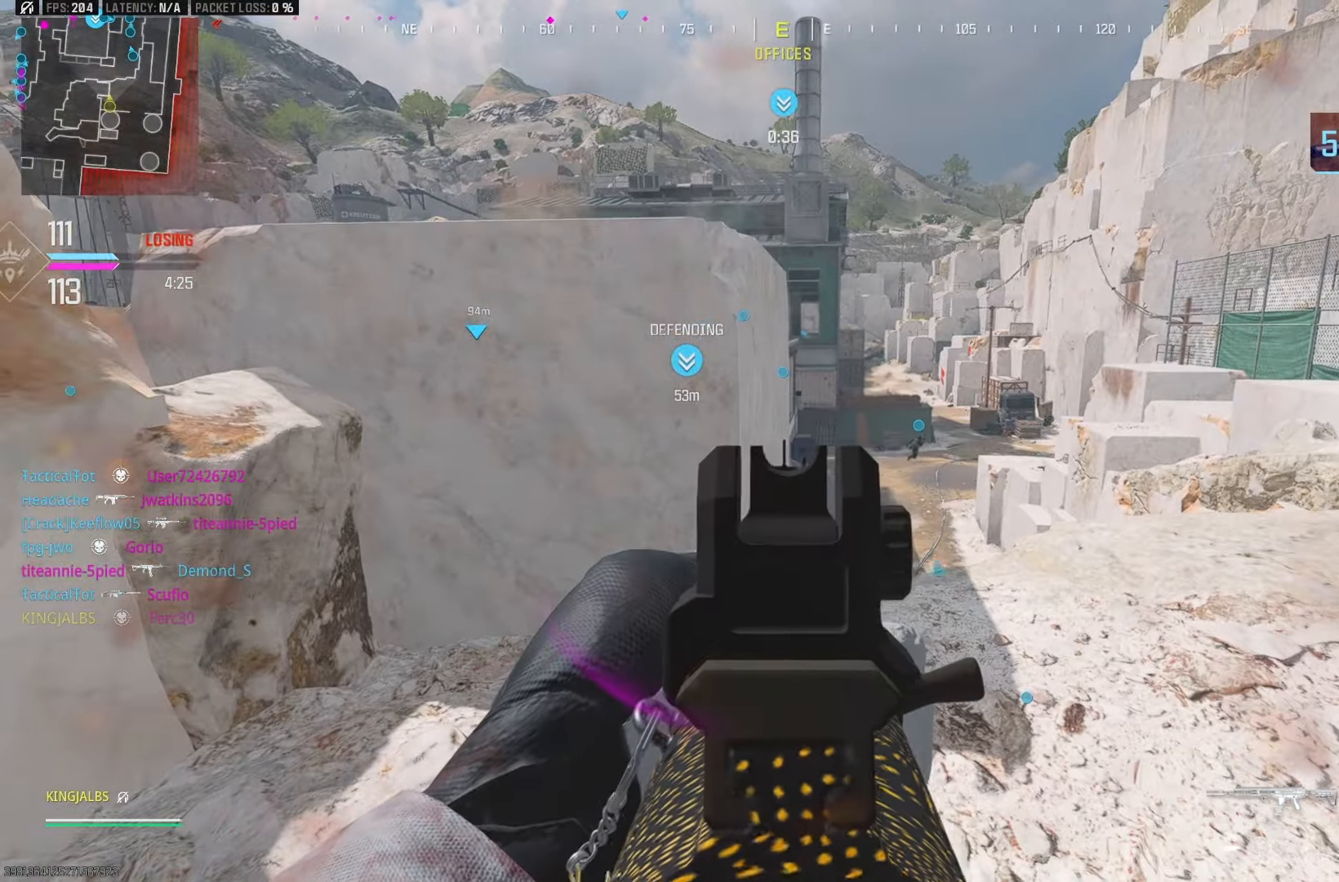
{"buttons": ["L2", "R2"], "left_stick": "up-left", "right_stick": "down-right", "events": [[100, "R2", "down"], [100, "left_stick", "down-left"], [150, "left_stick", "down-right"], [150, "right_stick", "right"], [300, "left_stick", "up-left"], [417, "right_stick", "down-right"]]}
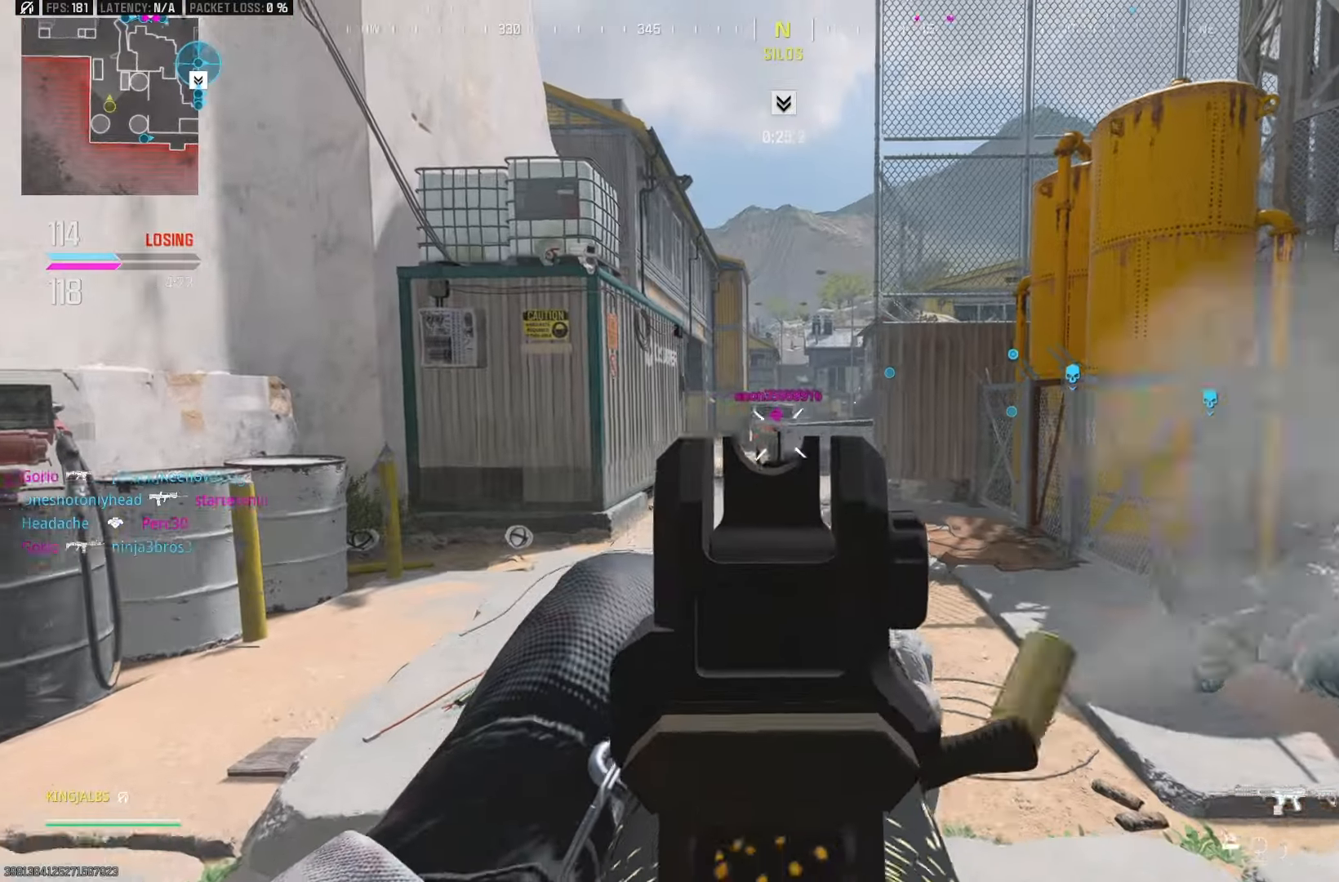
{"buttons": ["L2", "R2"], "left_stick": "up-left", "right_stick": "center", "events": [[17, "right_stick", "down"], [317, "right_stick", "right"], [383, "right_stick", "center"]]}
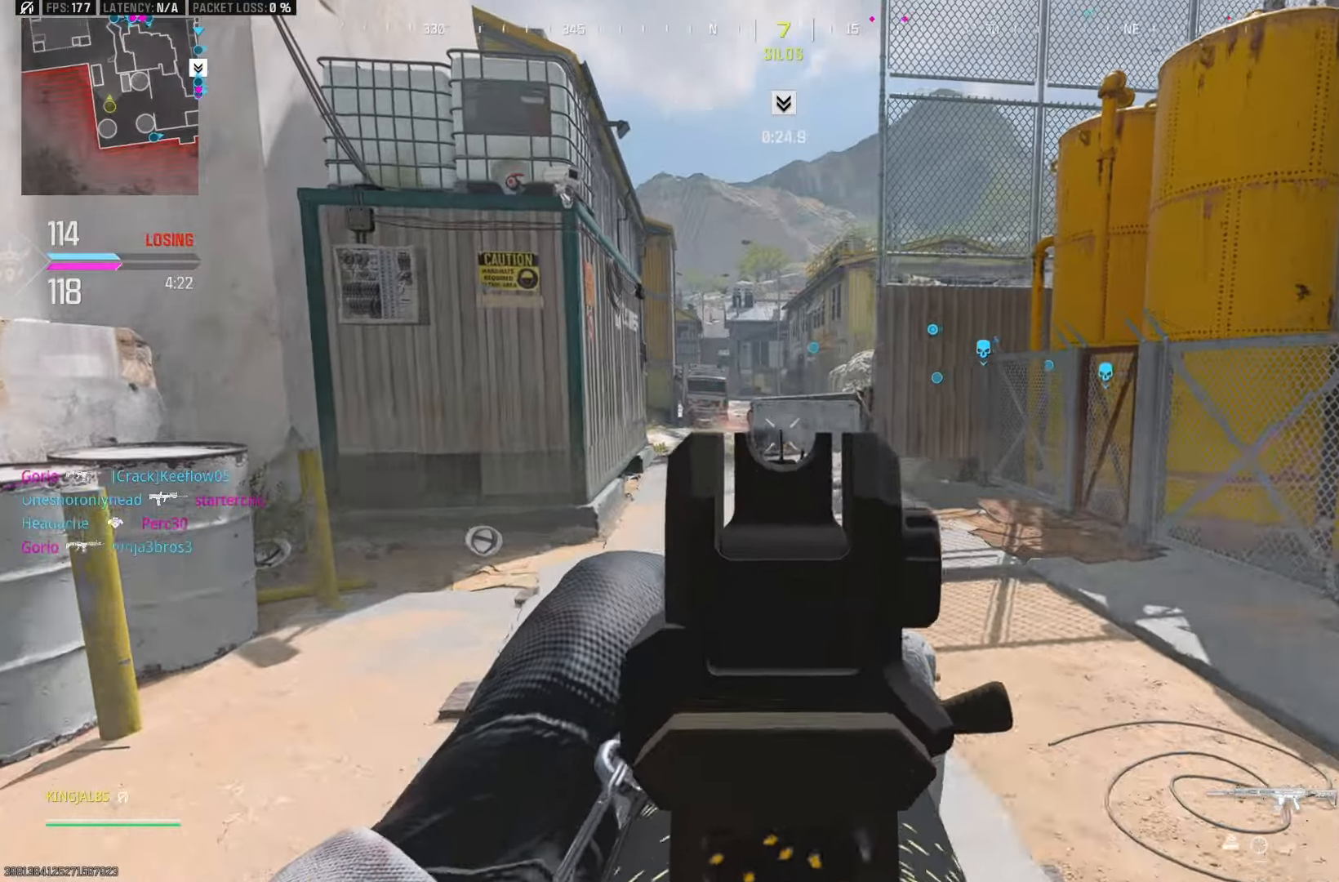
{"buttons": ["L2", "R2"], "left_stick": "up-left", "right_stick": "down-right", "events": [[117, "right_stick", "up"], [200, "B", "down"], [200, "right_stick", "center"], [317, "B", "up"], [333, "right_stick", "down"], [383, "right_stick", "down-right"]]}
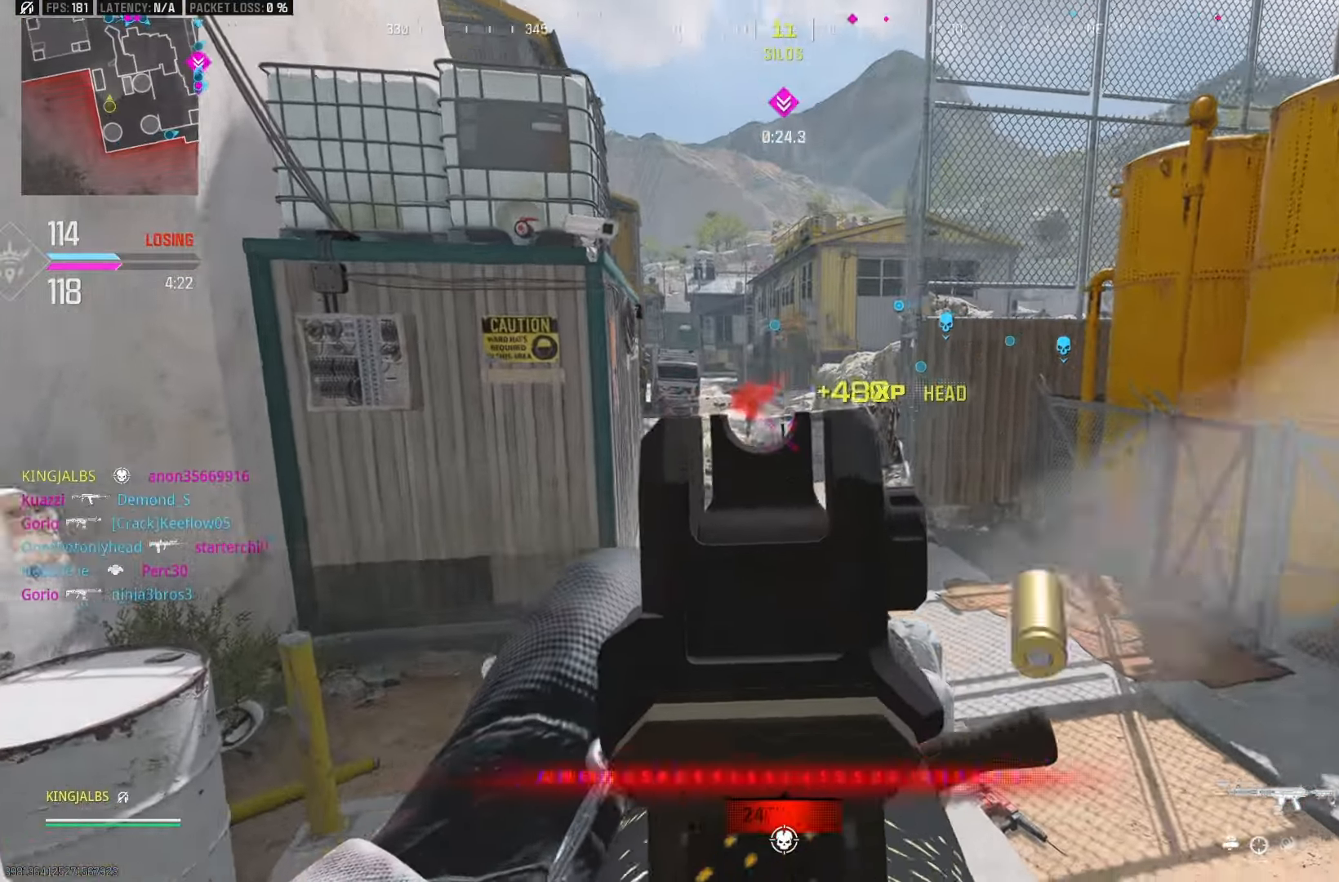
{"buttons": [], "left_stick": "up-right", "right_stick": "right", "events": [[50, "right_stick", "center"], [133, "right_stick", "up"], [150, "R2", "up"], [183, "L2", "up"], [217, "right_stick", "right"], [250, "left_stick", "right"], [400, "left_stick", "up-right"]]}
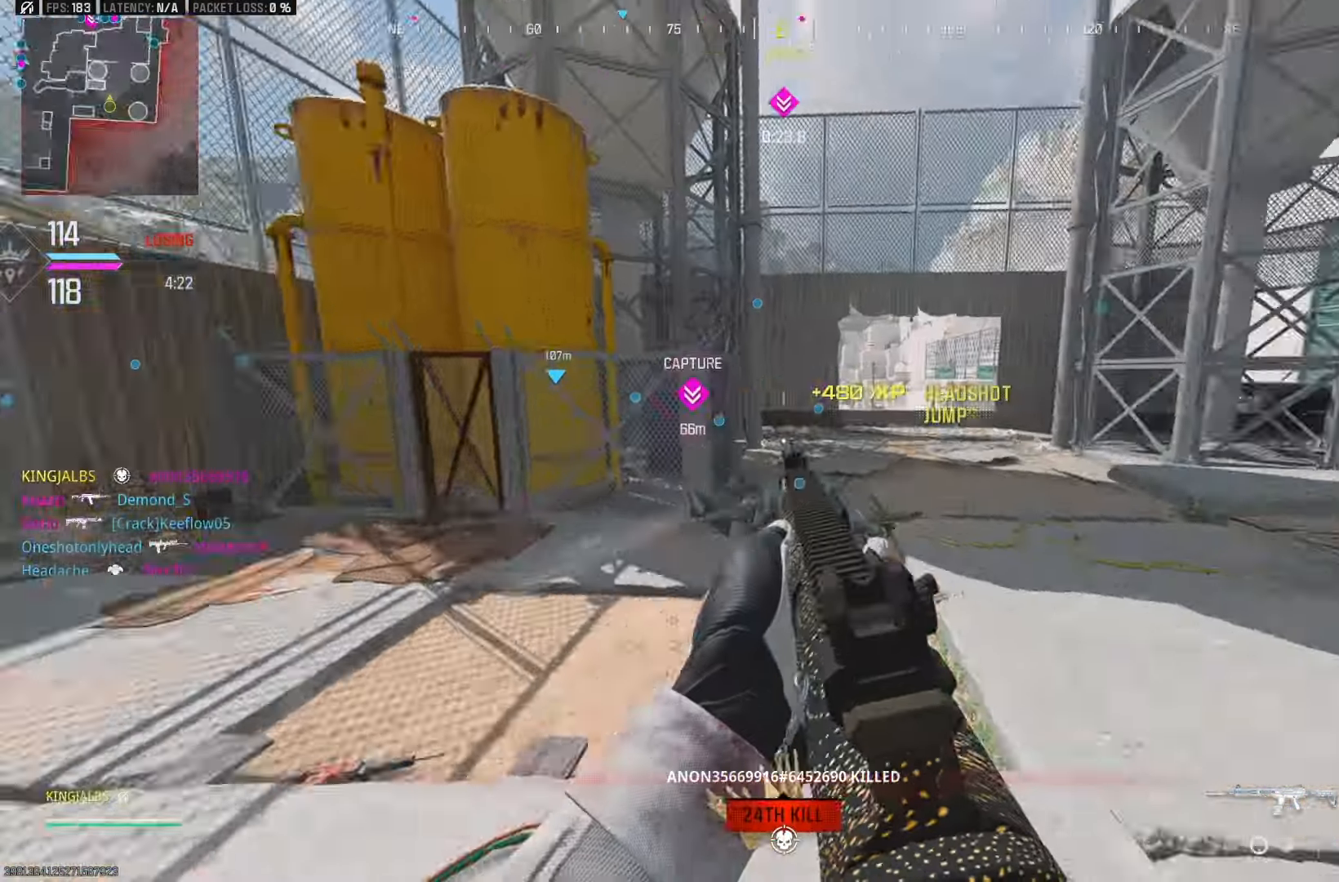
{"buttons": ["L2"], "left_stick": "right", "right_stick": "center", "events": [[67, "right_stick", "center"], [133, "L2", "down"], [133, "left_stick", "right"], [133, "right_stick", "up"], [217, "right_stick", "up-left"], [250, "left_stick", "center"], [350, "left_stick", "right"], [383, "right_stick", "center"]]}
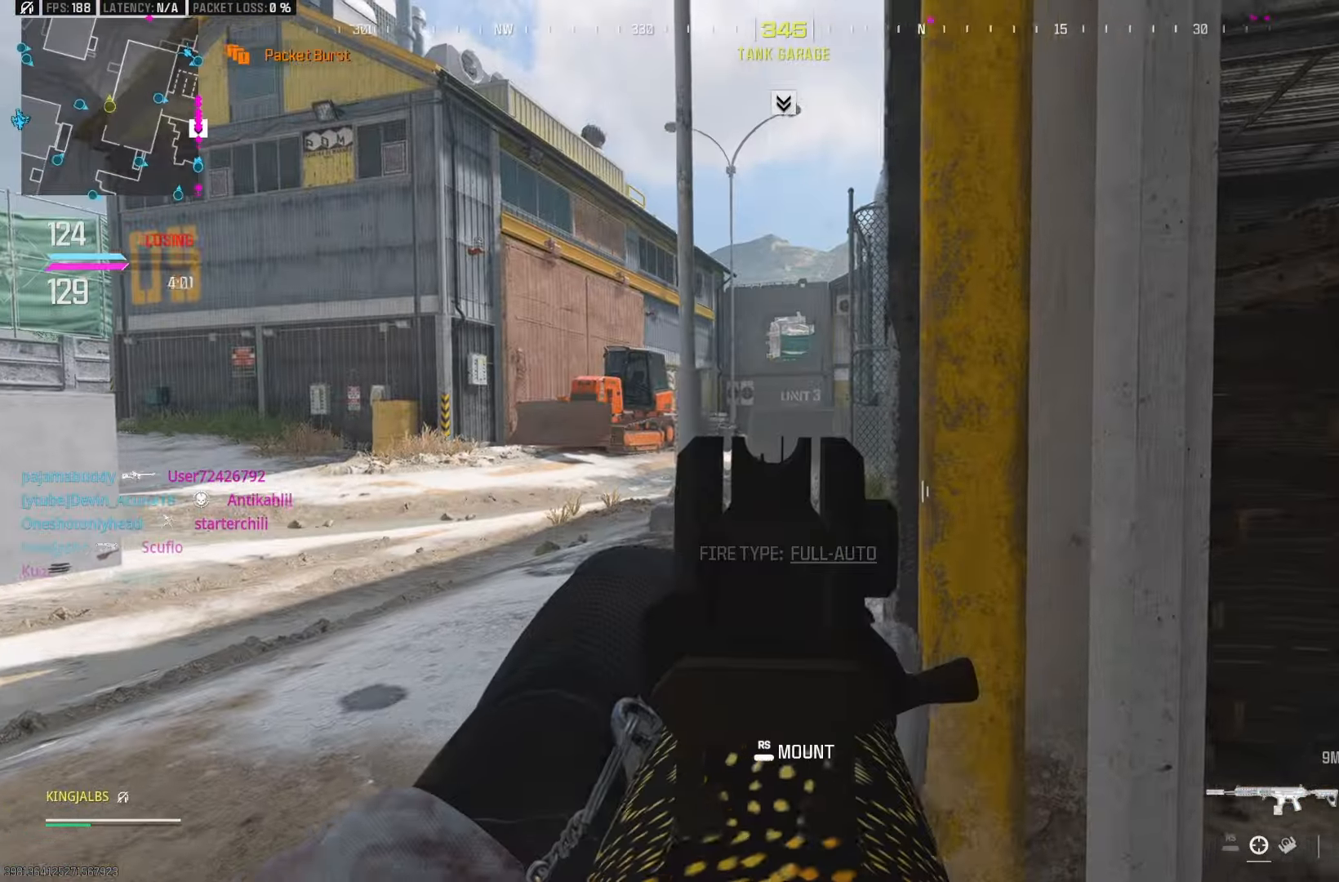
{"buttons": ["L2"], "left_stick": "up-right", "right_stick": "center", "events": [[83, "left_stick", "up-right"], [200, "left_stick", "up"], [417, "left_stick", "up-right"]]}
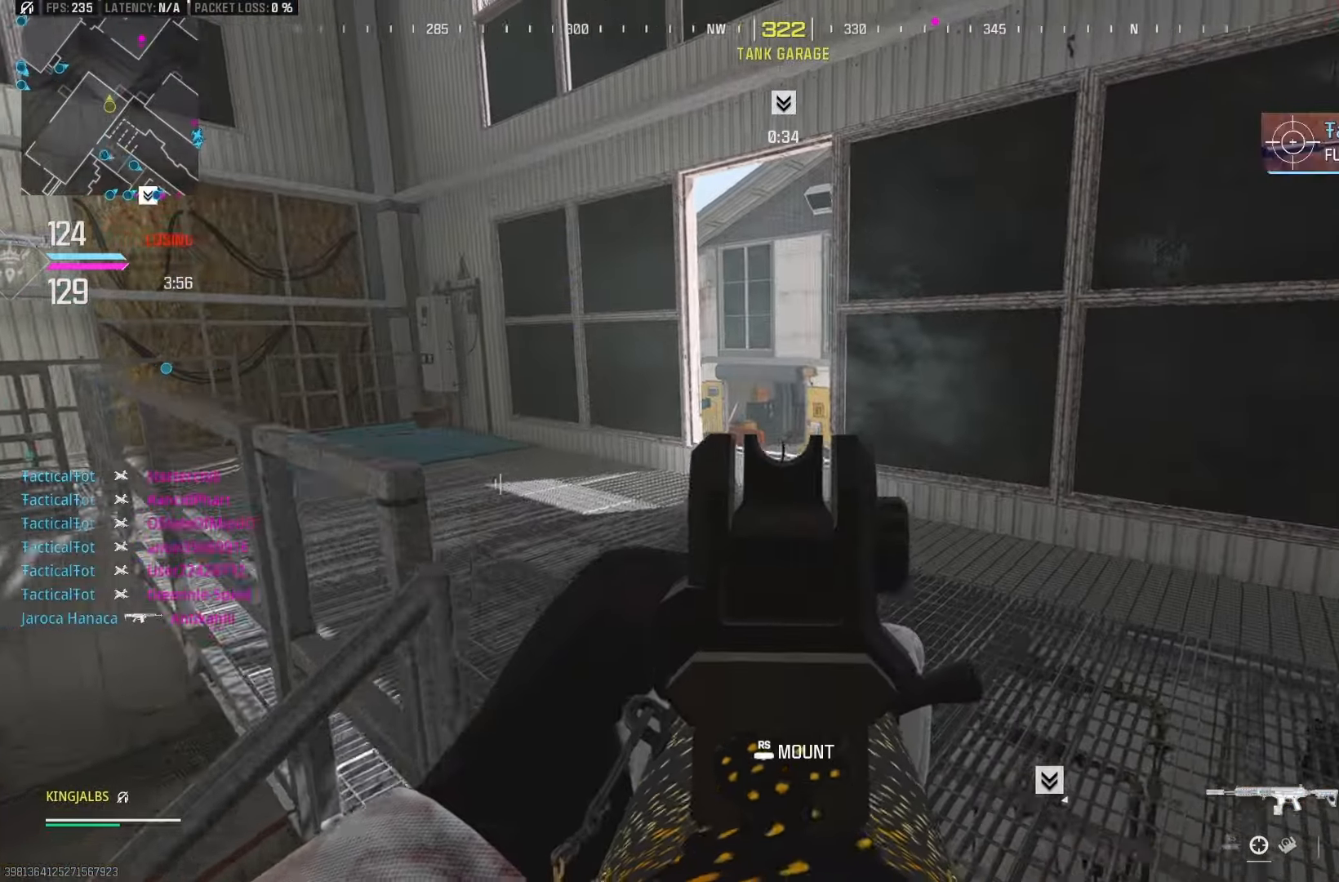
{"buttons": ["L2"], "left_stick": "center", "right_stick": "center", "events": [[150, "left_stick", "center"], [217, "left_stick", "left"], [317, "right_stick", "down"], [467, "left_stick", "center"], [467, "right_stick", "center"]]}
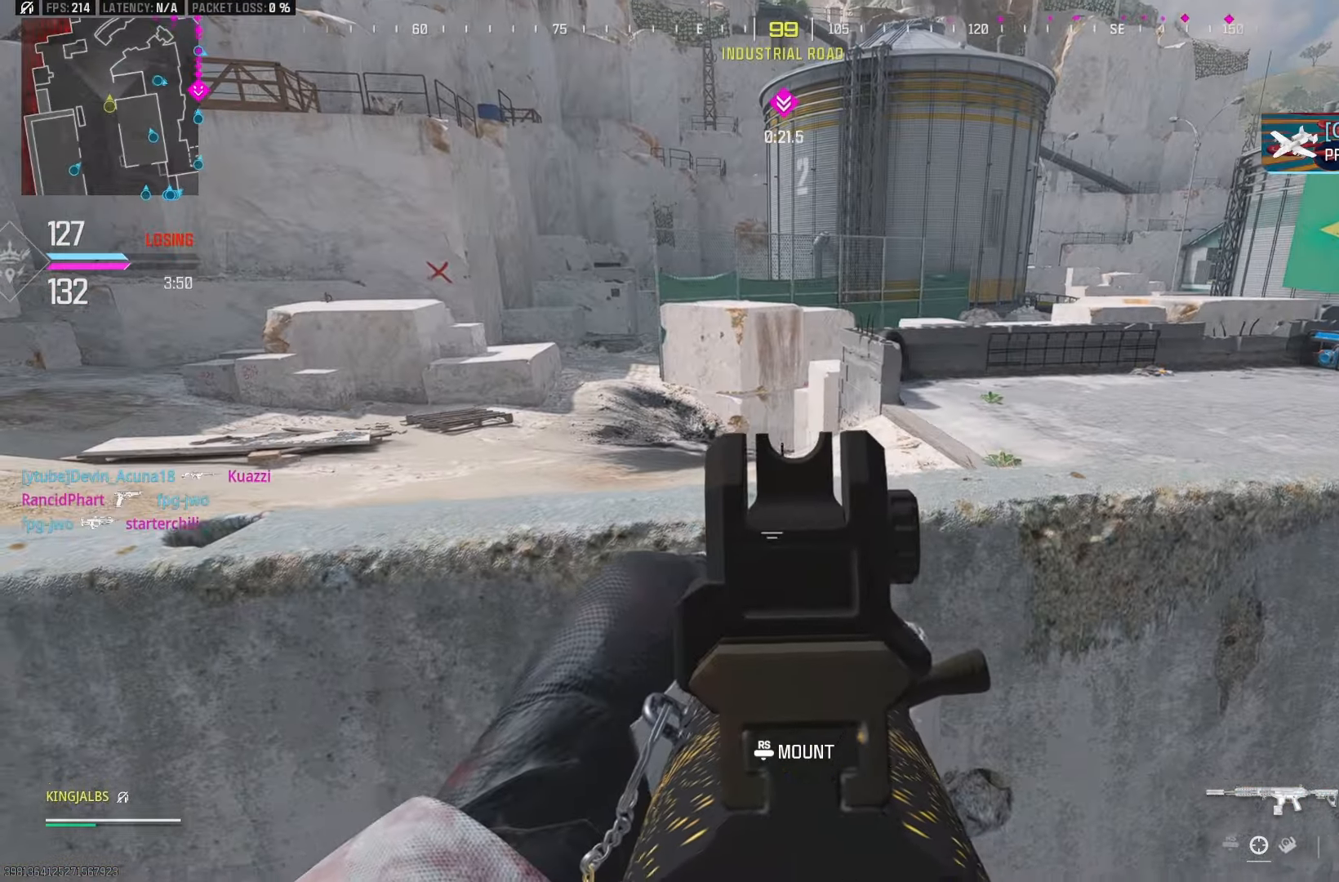
{"buttons": ["L2"], "left_stick": "up-left", "right_stick": "right", "events": [[33, "left_stick", "right"], [133, "right_stick", "left"], [217, "right_stick", "center"], [250, "left_stick", "center"], [367, "left_stick", "up-left"], [367, "right_stick", "right"]]}
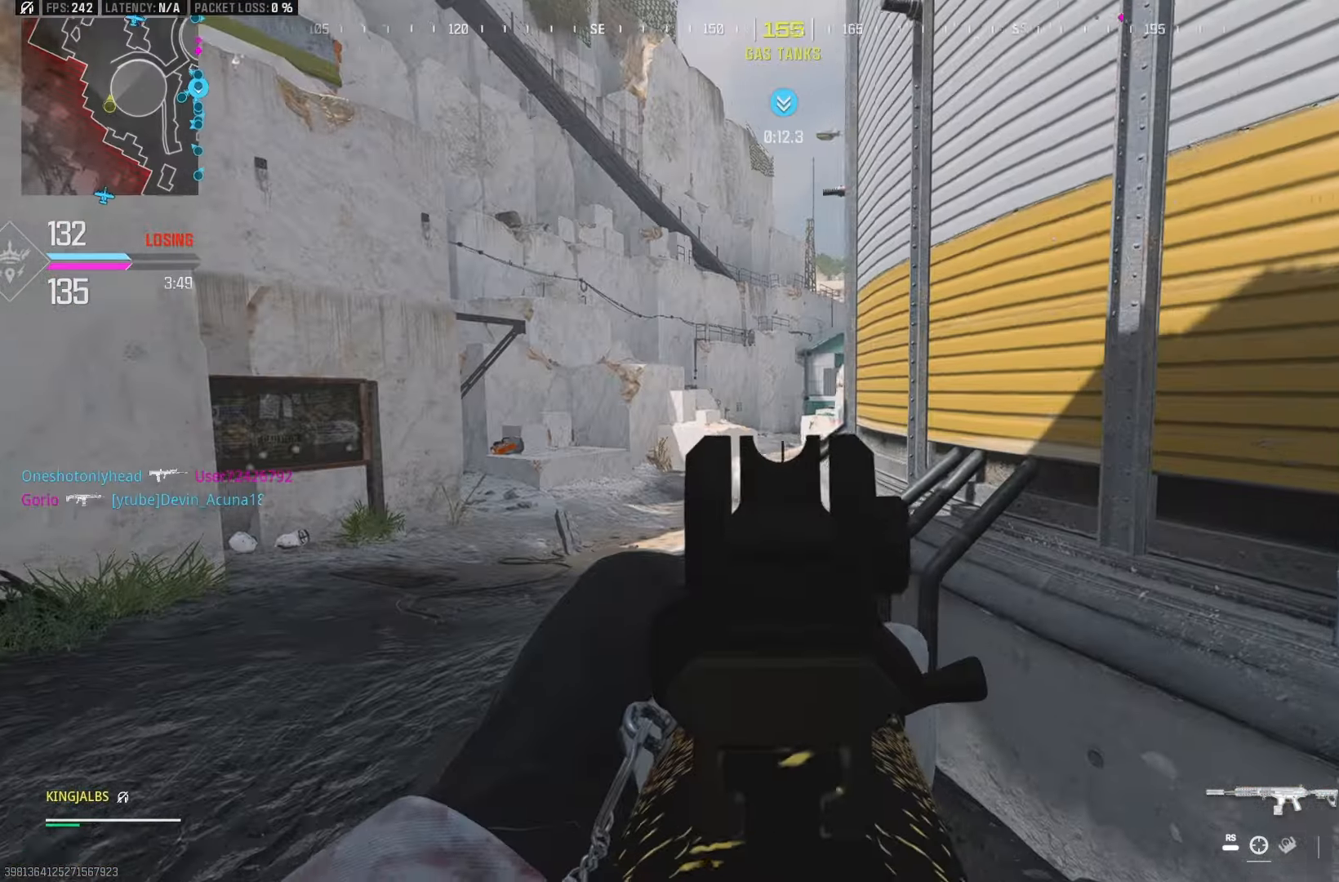
{"buttons": ["L2"], "left_stick": "down-left", "right_stick": "center", "events": [[100, "right_stick", "center"], [217, "left_stick", "up"], [500, "left_stick", "down-left"]]}
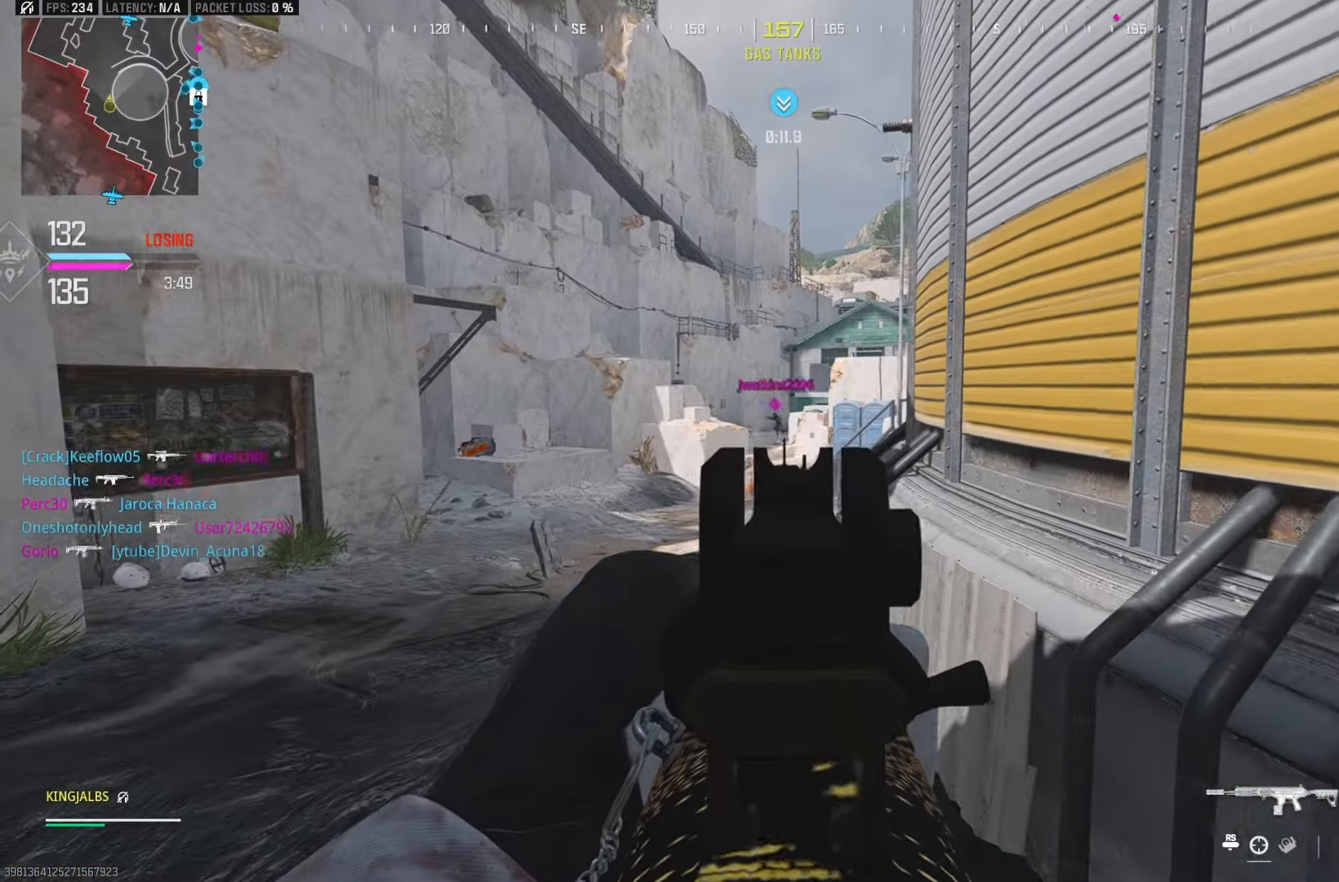
{"buttons": ["L2", "R2"], "left_stick": "up-left", "right_stick": "down-right", "events": [[17, "right_stick", "left"], [83, "right_stick", "center"], [167, "left_stick", "right"], [250, "right_stick", "up"], [267, "left_stick", "up-right"], [333, "R2", "down"], [367, "right_stick", "center"], [417, "left_stick", "up-left"], [433, "right_stick", "down-left"], [500, "right_stick", "down-right"]]}